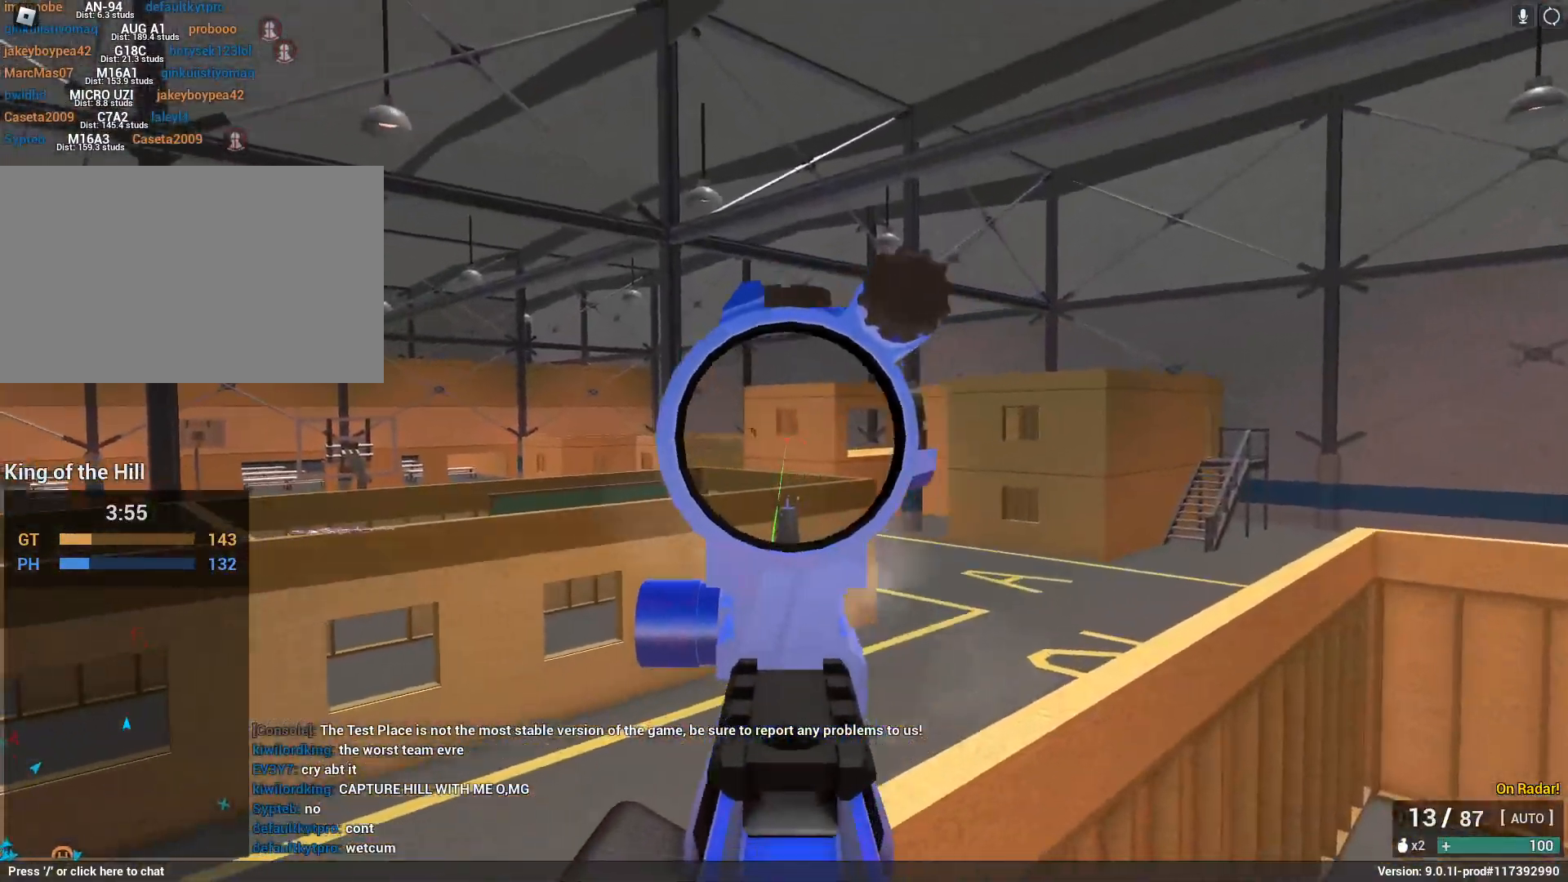
Gameplay with keyboard and mouse; each line is a JSON object with the keys and mouse buttons held at the frame after it. "events" lists presses ("down") and releases ("up") of "1", "2", "3", "4", "5", "a", "alt", "c", "caps_lock", "ctrl", "d", "e", "f", "g", "q", "r", "s", "shift", "space", "t", "tab", "v", "w", "x", "z", "mouse_left", "mouse_wheel" and "mouse_right" between this image and that frame as [ms after this image, input, new state], when the widget could be followed in between. "mouse_left", "mouse_wheel", "mouse_right" = the "left", "wheel", "right" buttons of the "mouse" list. No other keys are recorded. "wheel" means that the mouse wheel is clicked or scrolled. Not read: mouse_move.
{"keys": ["a", "r", "s"], "mouse": ["right"], "events": [[17, "a", "down"], [50, "s", "down"], [117, "space", "down"], [300, "space", "up"], [483, "r", "down"], [500, "mouse_left", "up"]]}
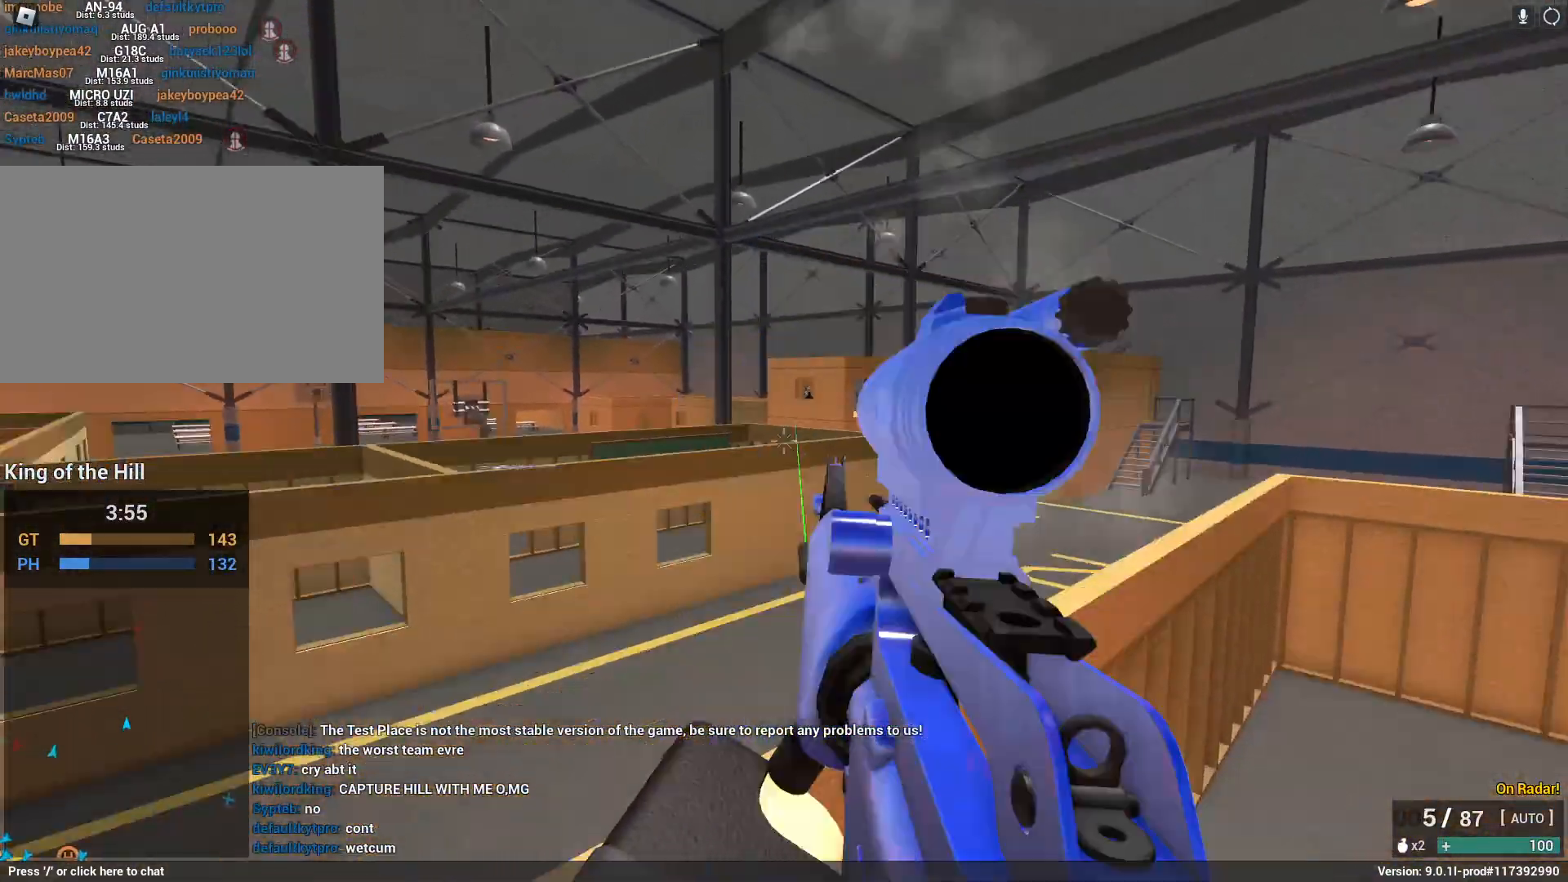
{"keys": ["shift", "w"], "mouse": [], "events": [[33, "mouse_right", "up"], [83, "shift", "down"], [133, "r", "up"], [267, "s", "up"], [367, "w", "down"], [400, "a", "up"]]}
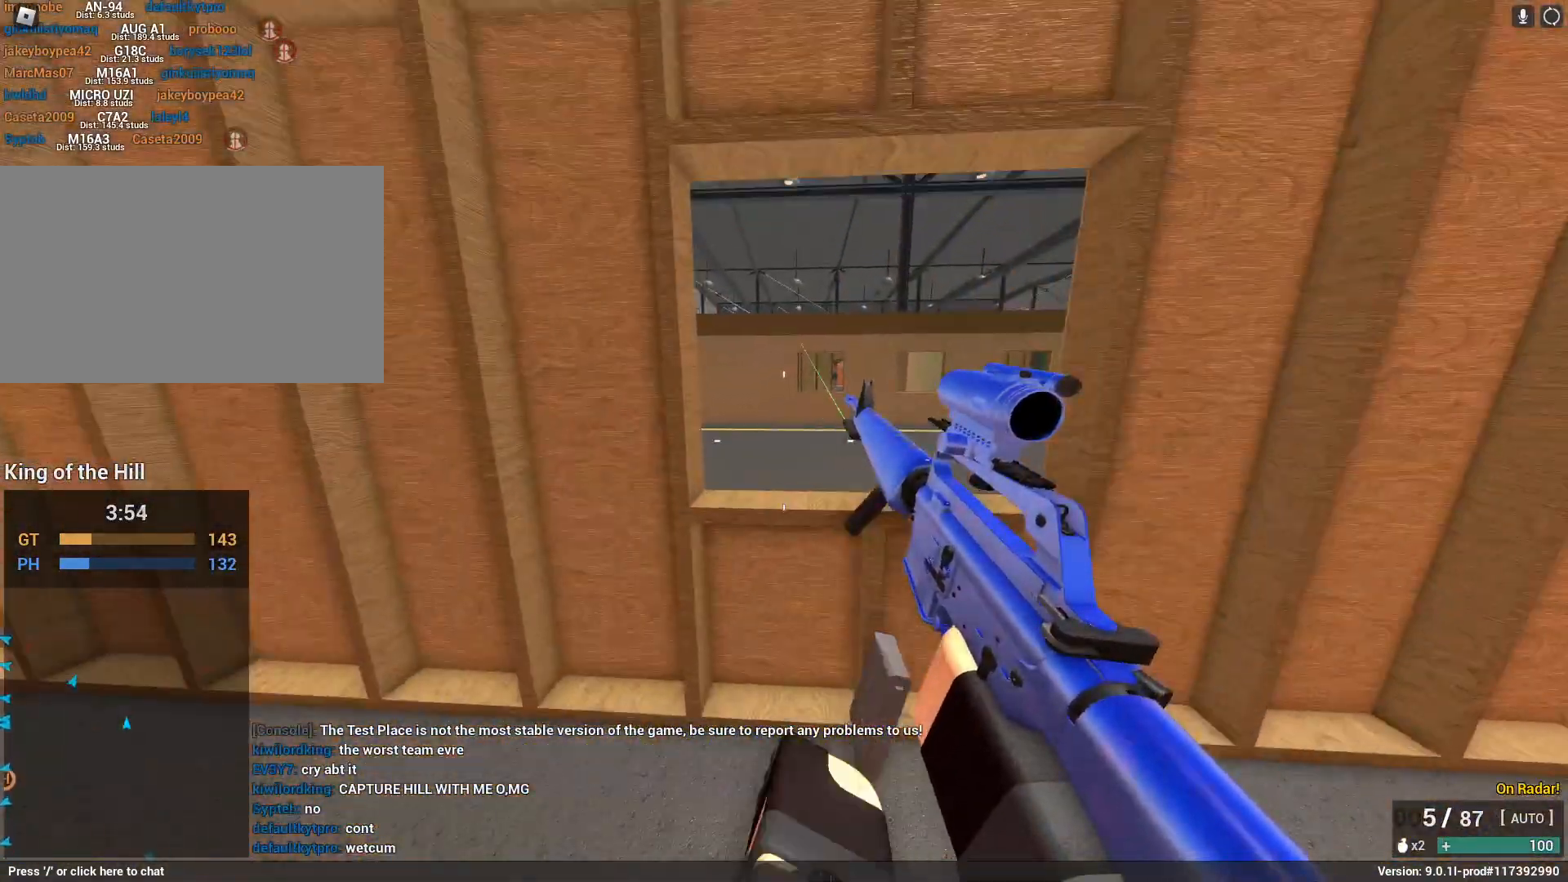
{"keys": ["a", "shift", "w"], "mouse": [], "events": [[50, "space", "down"], [283, "space", "up"], [367, "a", "down"]]}
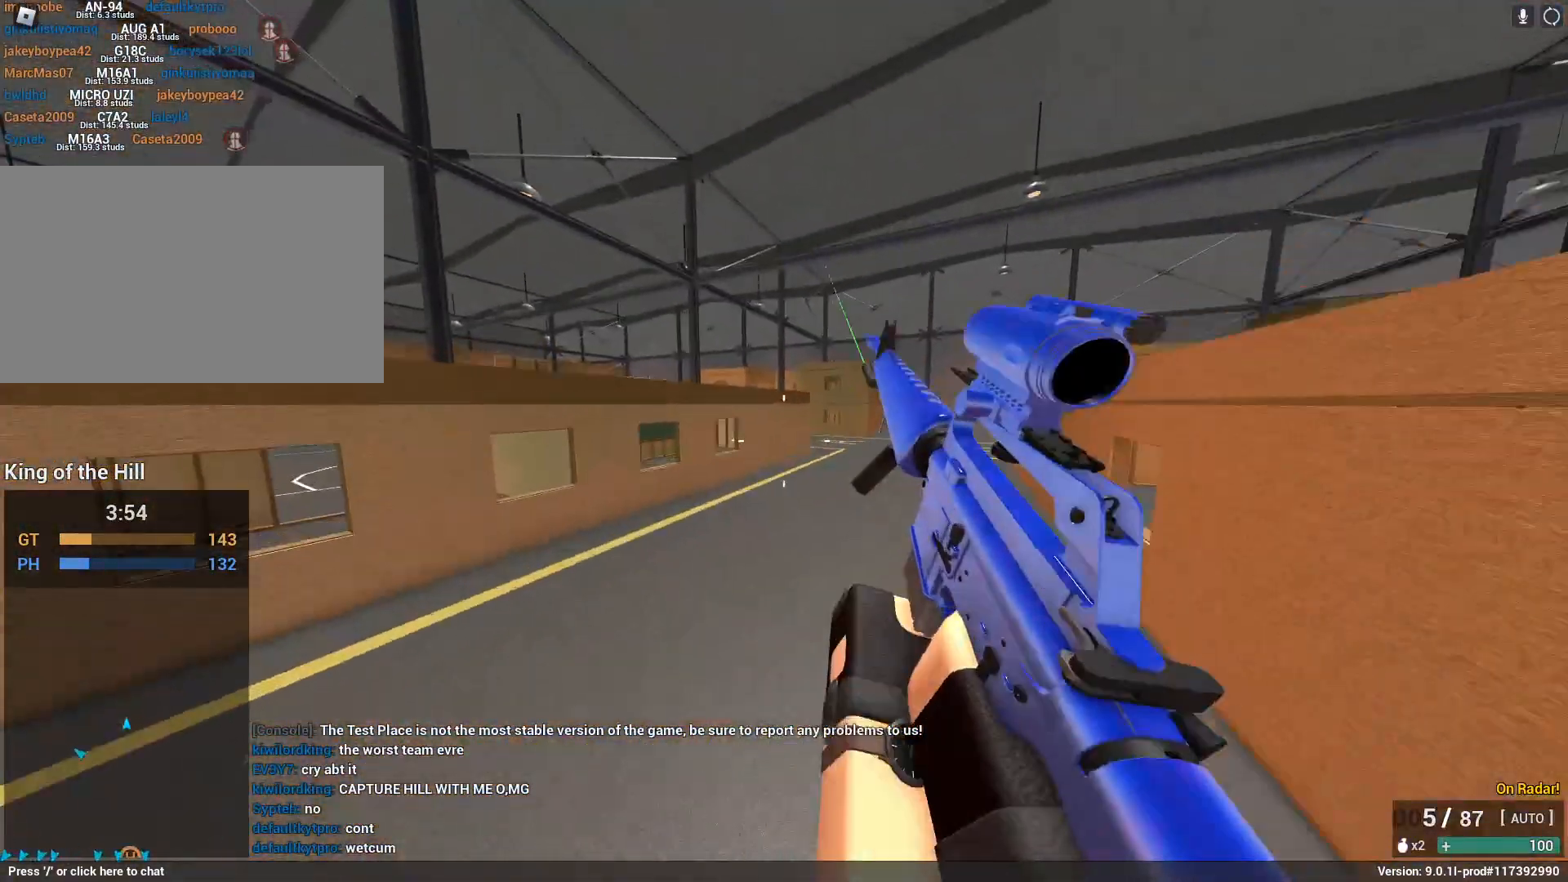
{"keys": ["a", "shift", "space", "w"], "mouse": [], "events": [[383, "space", "down"]]}
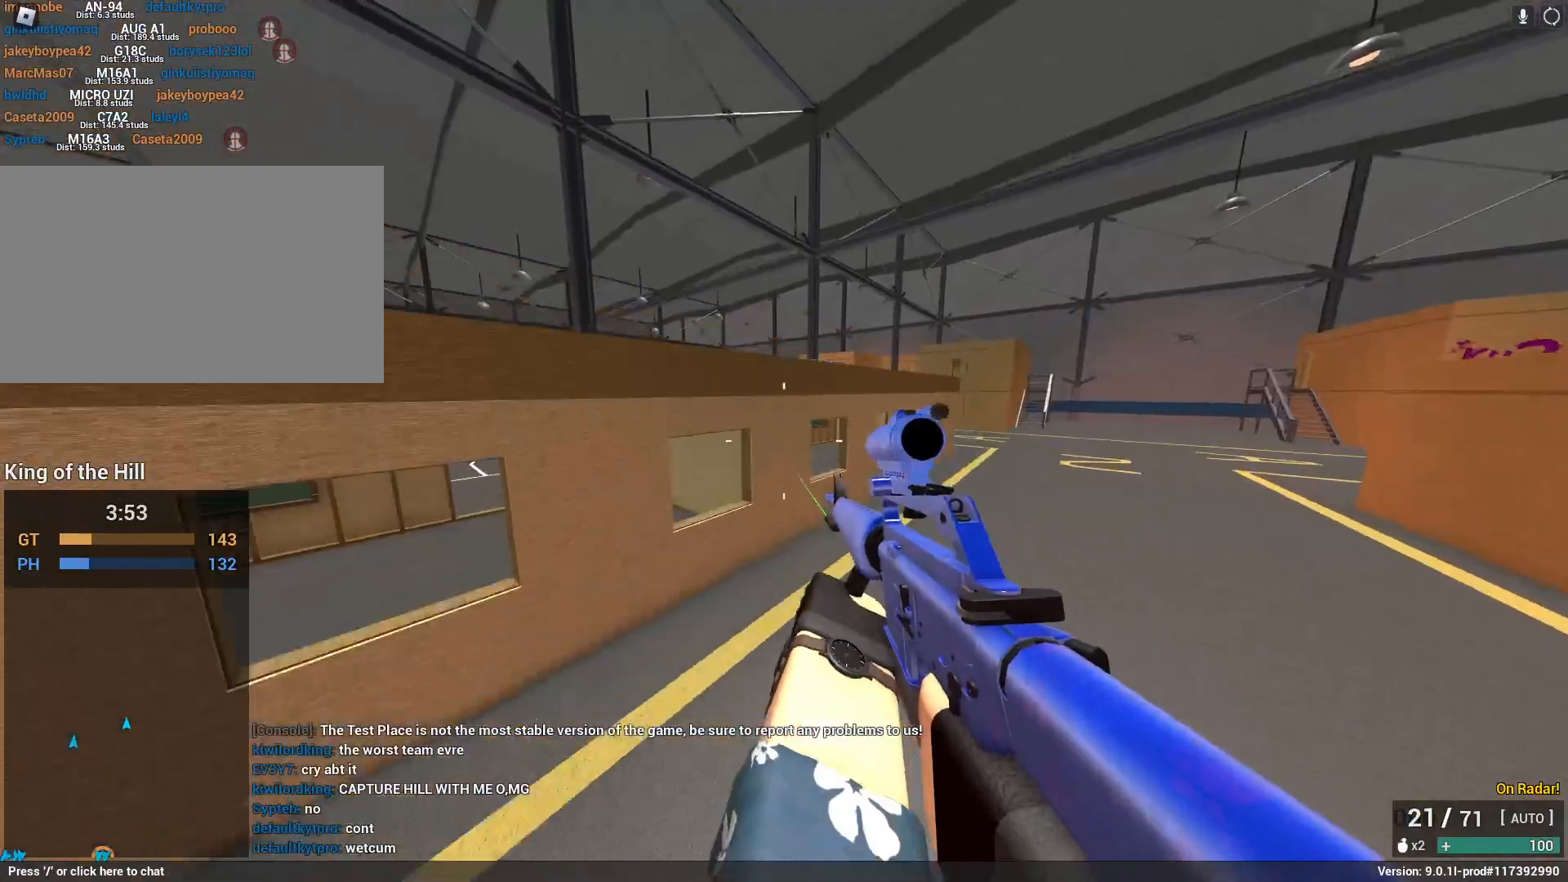
{"keys": ["w"], "mouse": ["right"], "events": [[67, "x", "down"], [167, "mouse_right", "down"], [167, "shift", "up"], [217, "x", "up"], [267, "shift", "down"], [267, "space", "up"], [317, "a", "up"], [367, "shift", "up"]]}
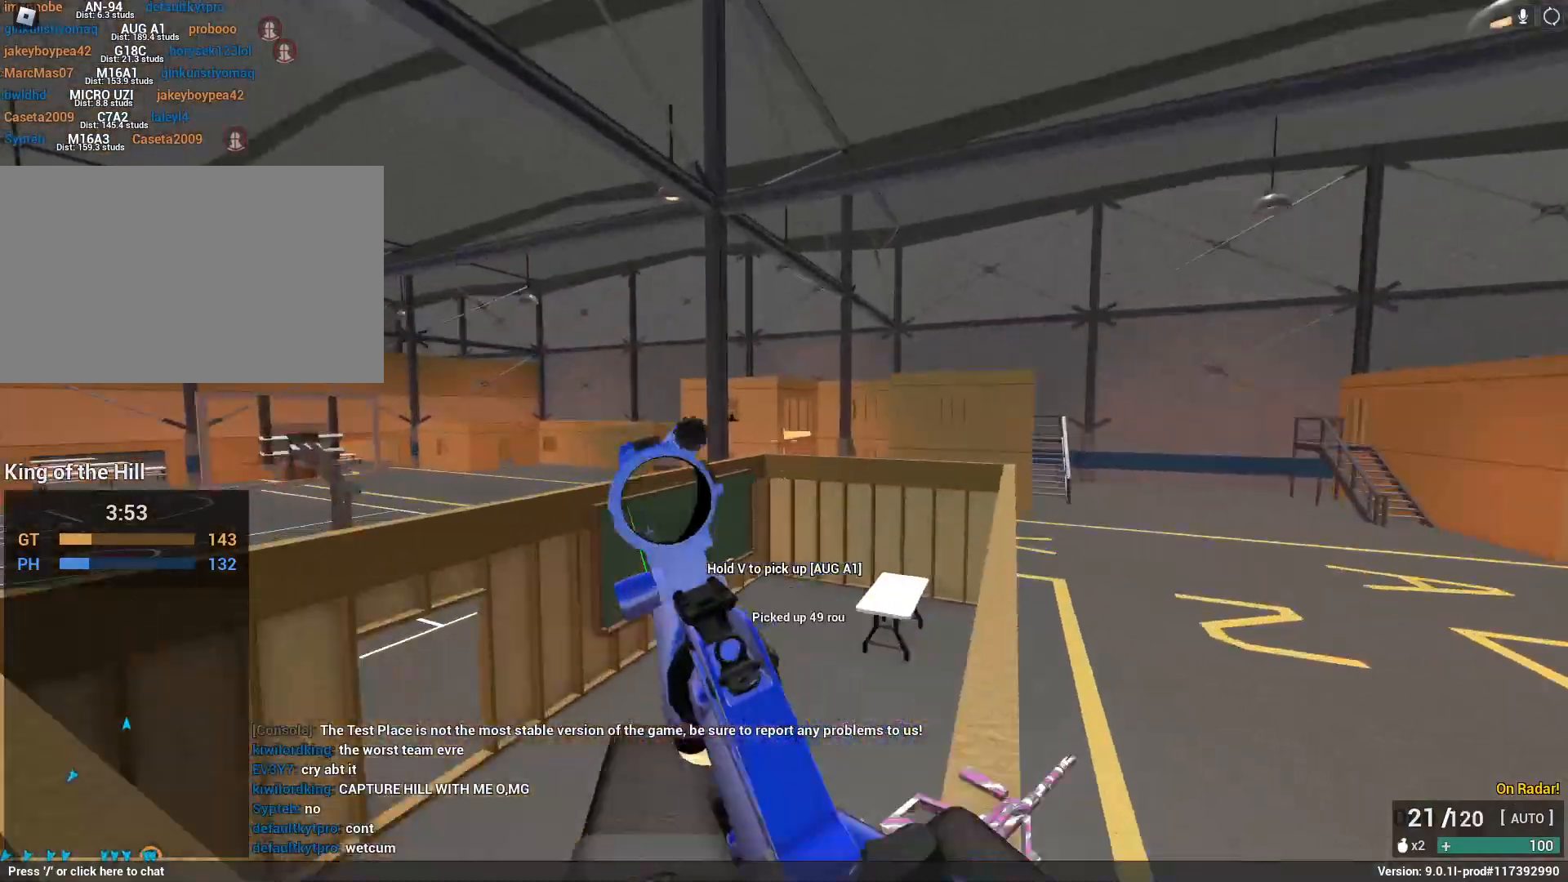
{"keys": ["a", "space", "w"], "mouse": ["left", "right"], "events": [[200, "a", "down"], [233, "mouse_left", "down"], [383, "space", "down"]]}
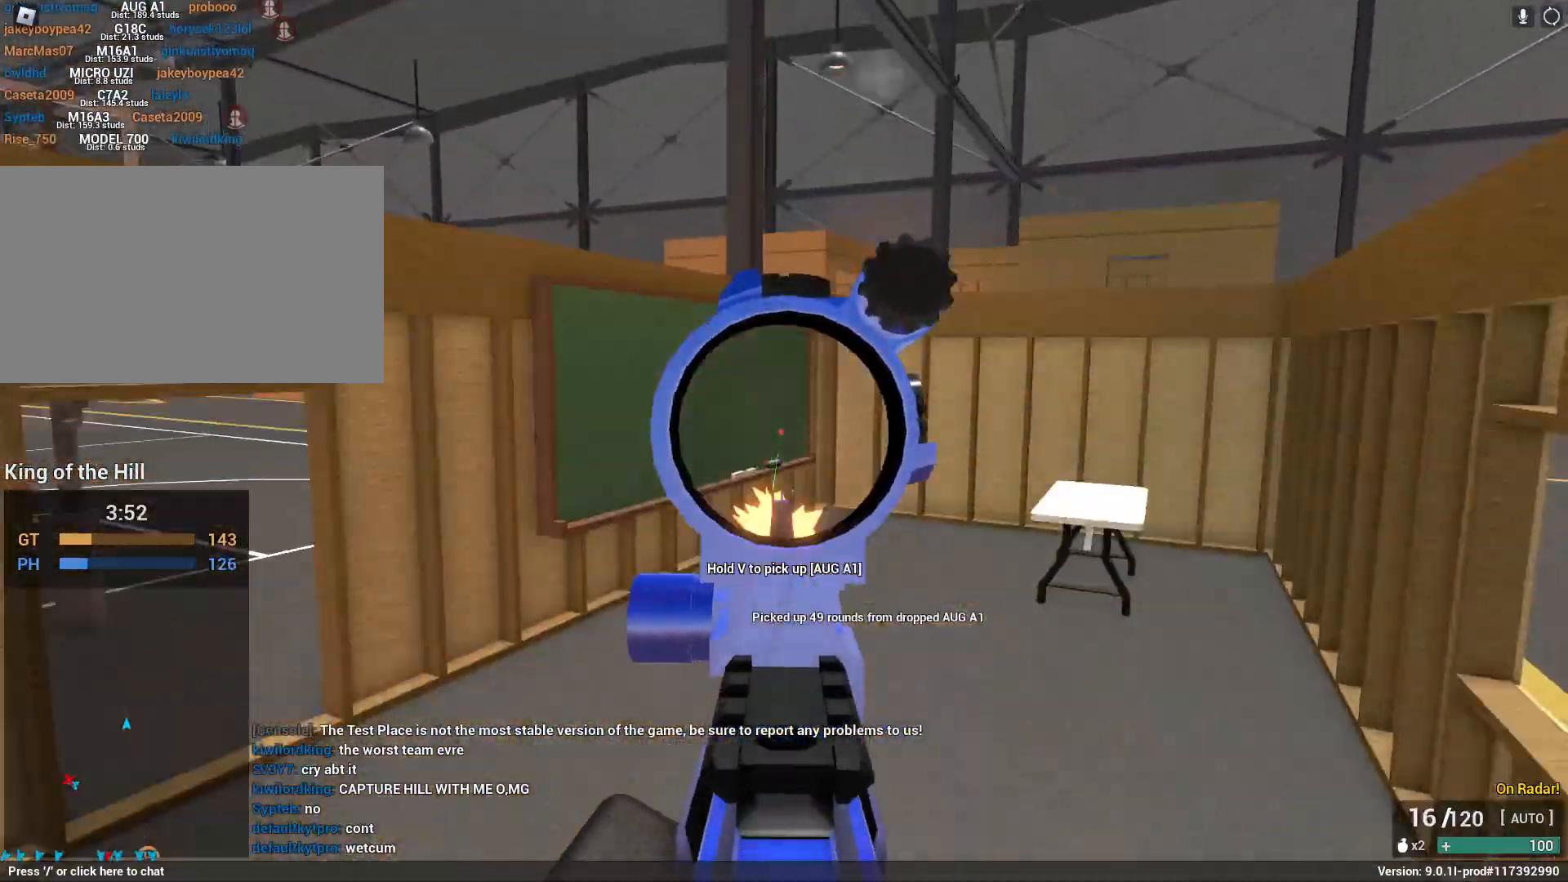
{"keys": ["a", "space", "w"], "mouse": ["left", "right"], "events": [[117, "space", "up"], [300, "space", "down"]]}
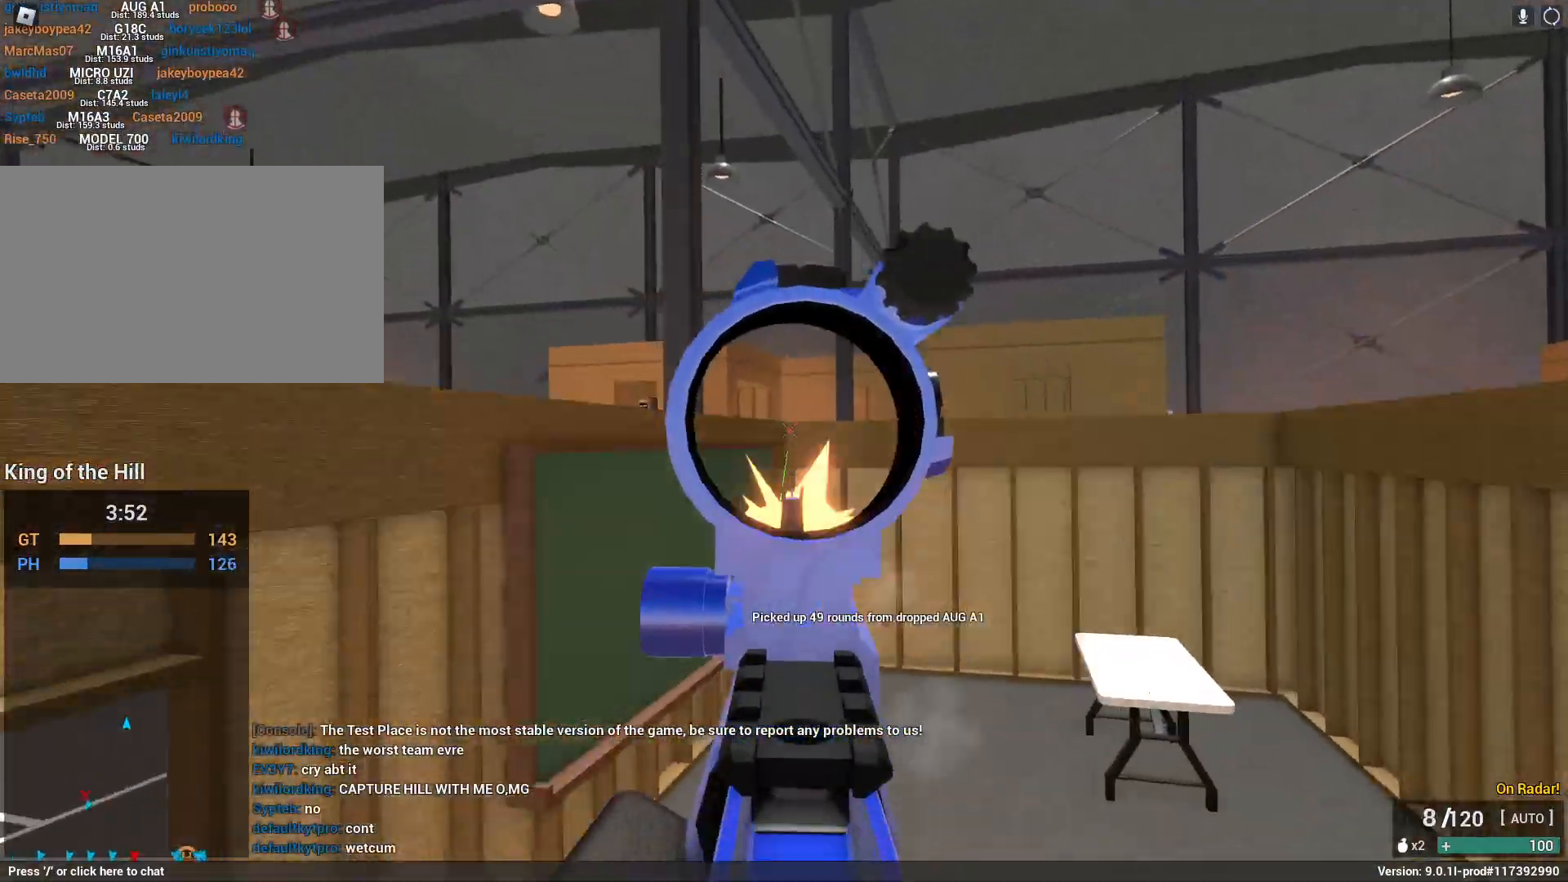
{"keys": ["d"], "mouse": ["left", "right"], "events": [[33, "space", "up"], [267, "a", "up"], [367, "d", "down"], [367, "w", "up"]]}
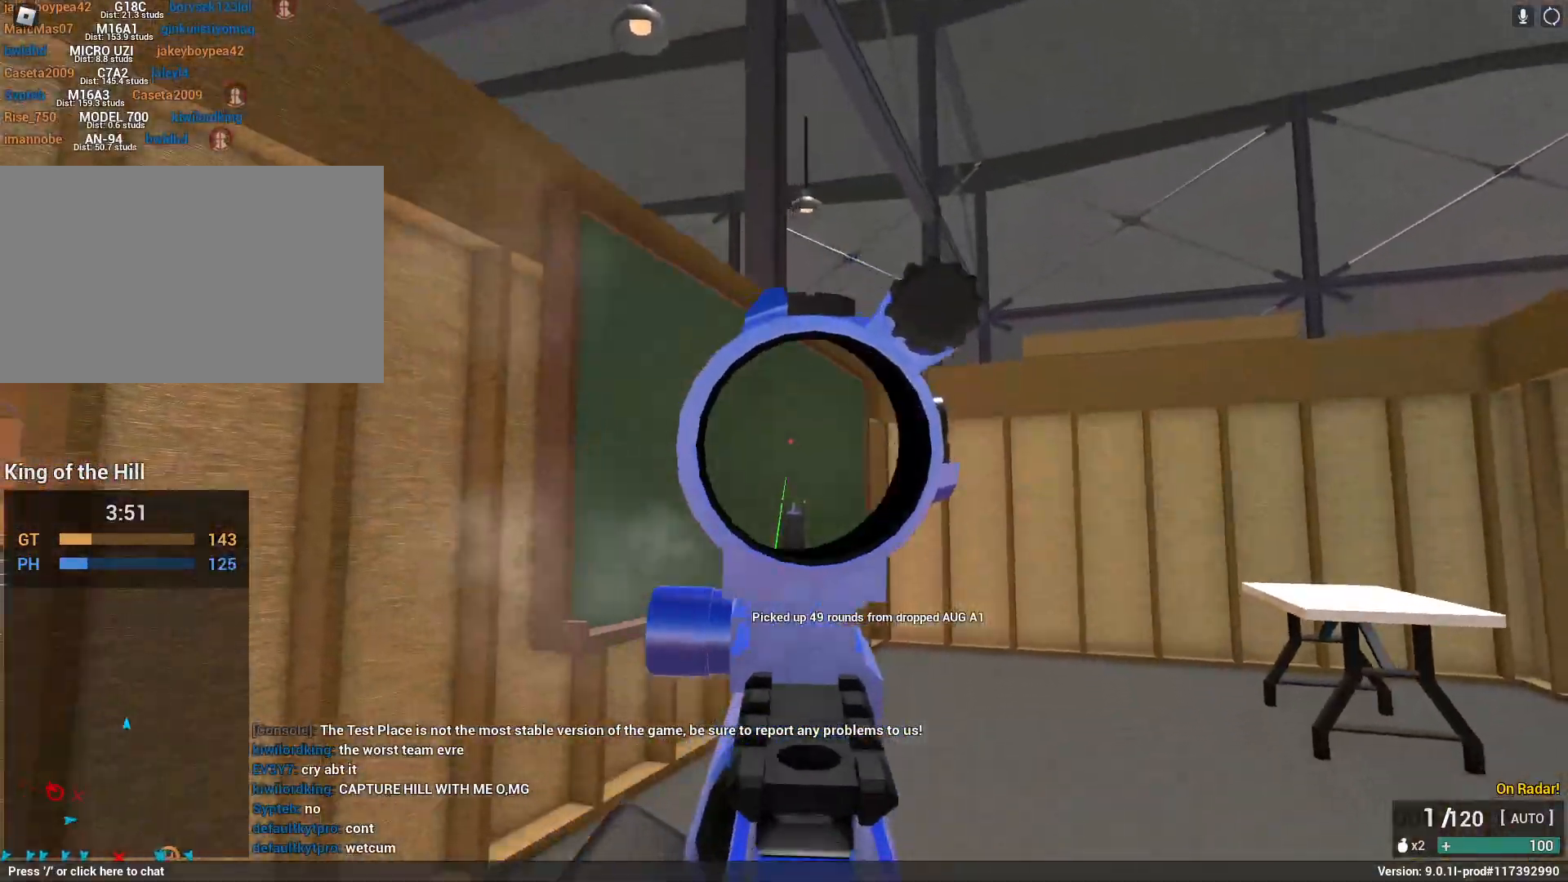
{"keys": ["a", "shift"], "mouse": [], "events": [[133, "shift", "down"], [133, "space", "down"], [133, "w", "down"], [183, "d", "up"], [183, "mouse_left", "up"], [233, "a", "down"], [233, "mouse_right", "up"], [233, "r", "down"], [383, "r", "up"], [383, "space", "up"], [417, "w", "up"]]}
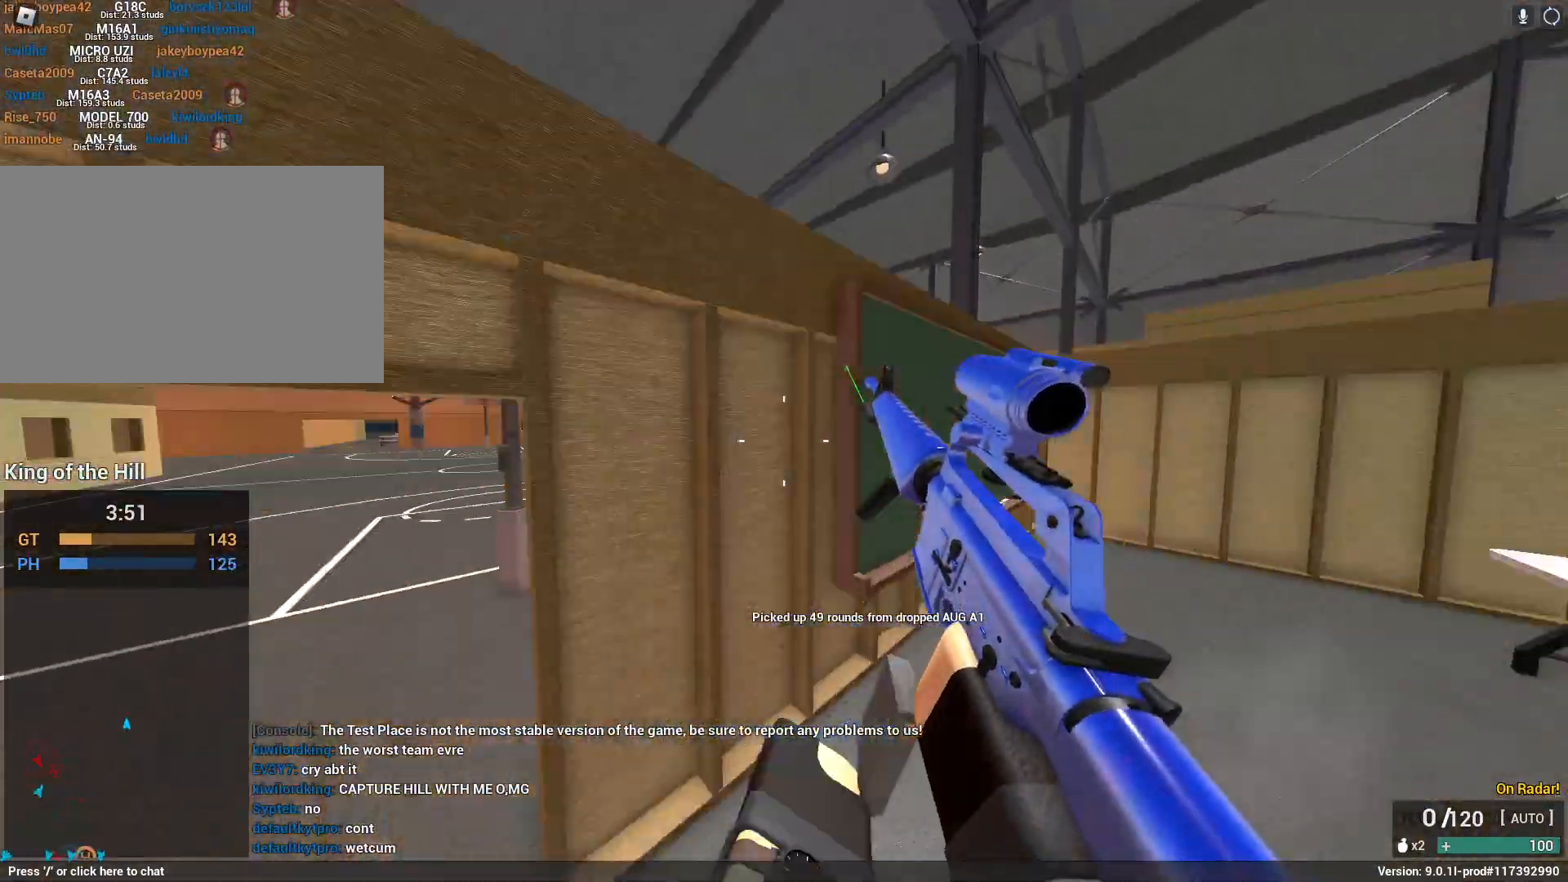
{"keys": ["a", "shift"], "mouse": [], "events": [[150, "w", "down"], [483, "w", "up"]]}
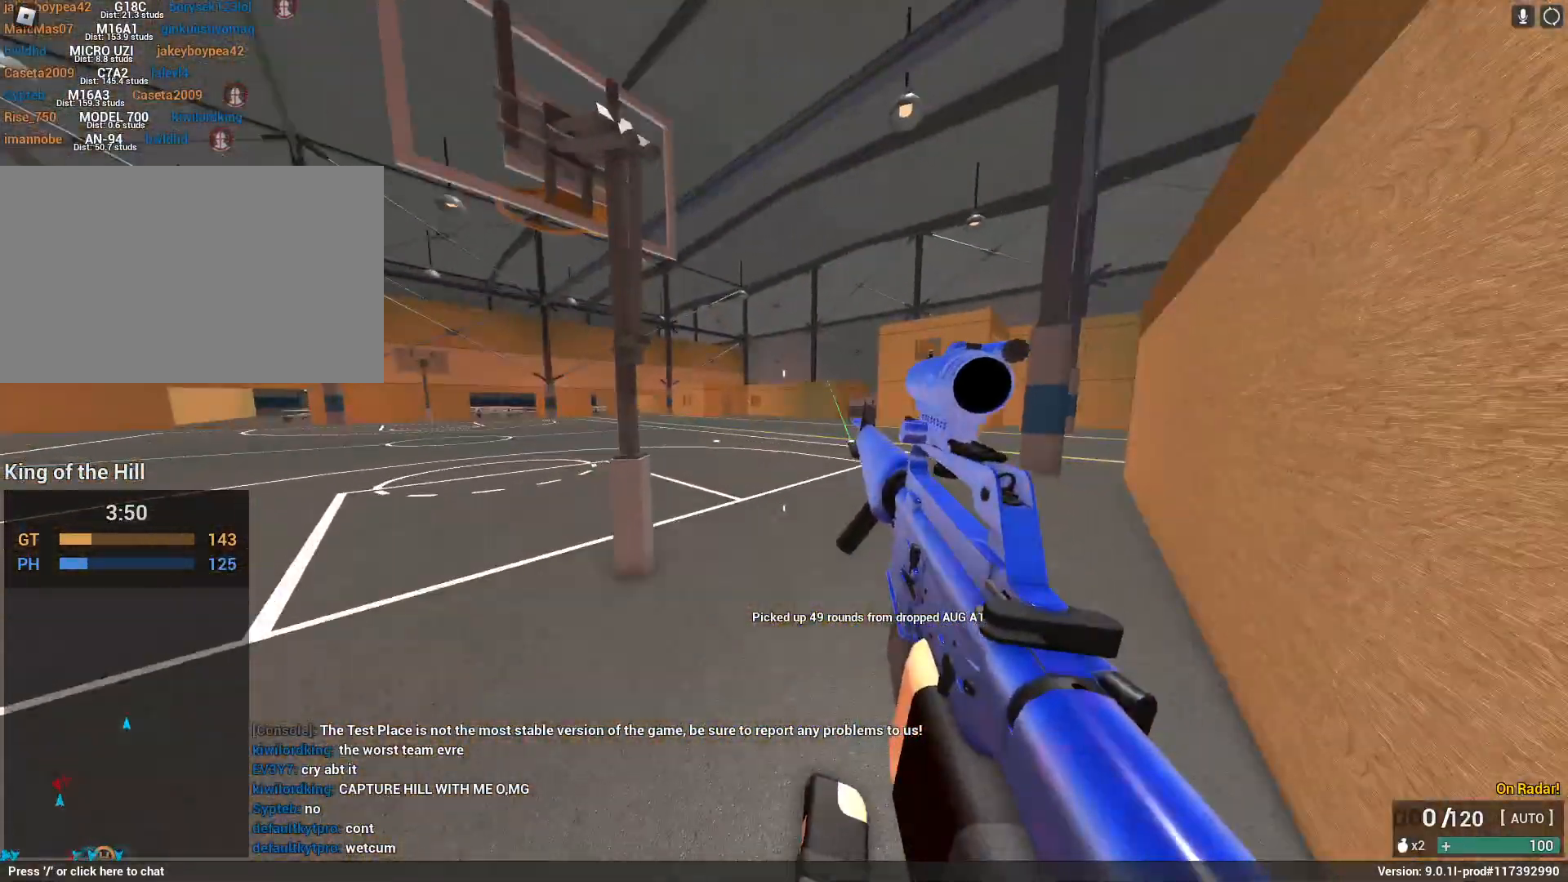
{"keys": ["a", "c", "shift", "space"], "mouse": [], "events": [[467, "c", "down"], [500, "space", "down"]]}
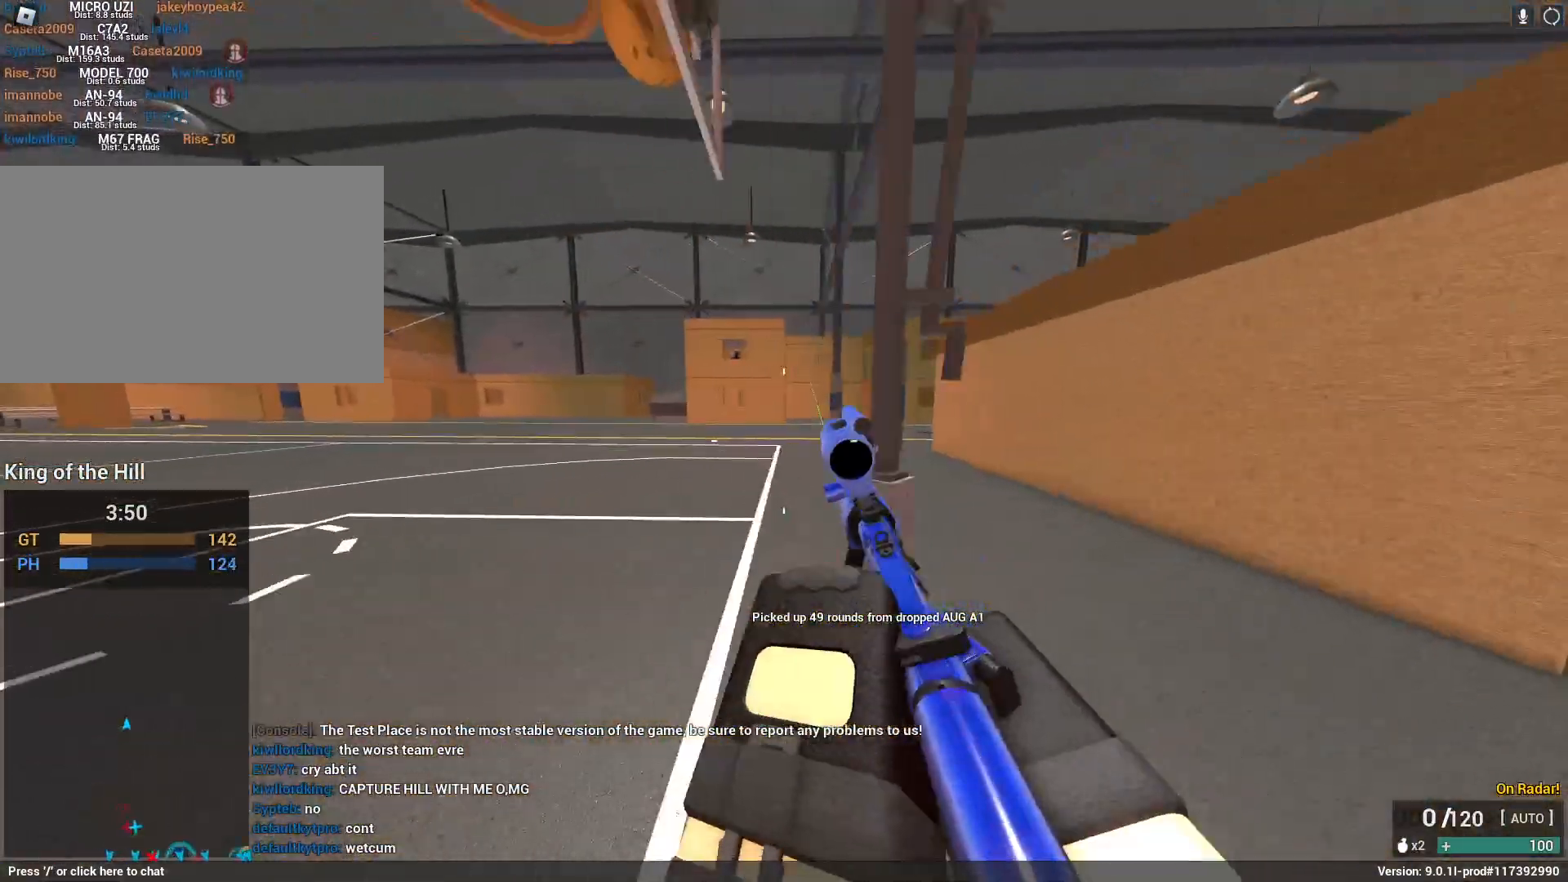
{"keys": ["a"], "mouse": [], "events": [[100, "shift", "up"], [150, "a", "up"], [150, "c", "up"], [150, "space", "up"], [283, "space", "down"], [333, "a", "down"], [333, "shift", "down"], [417, "space", "up"], [467, "shift", "up"]]}
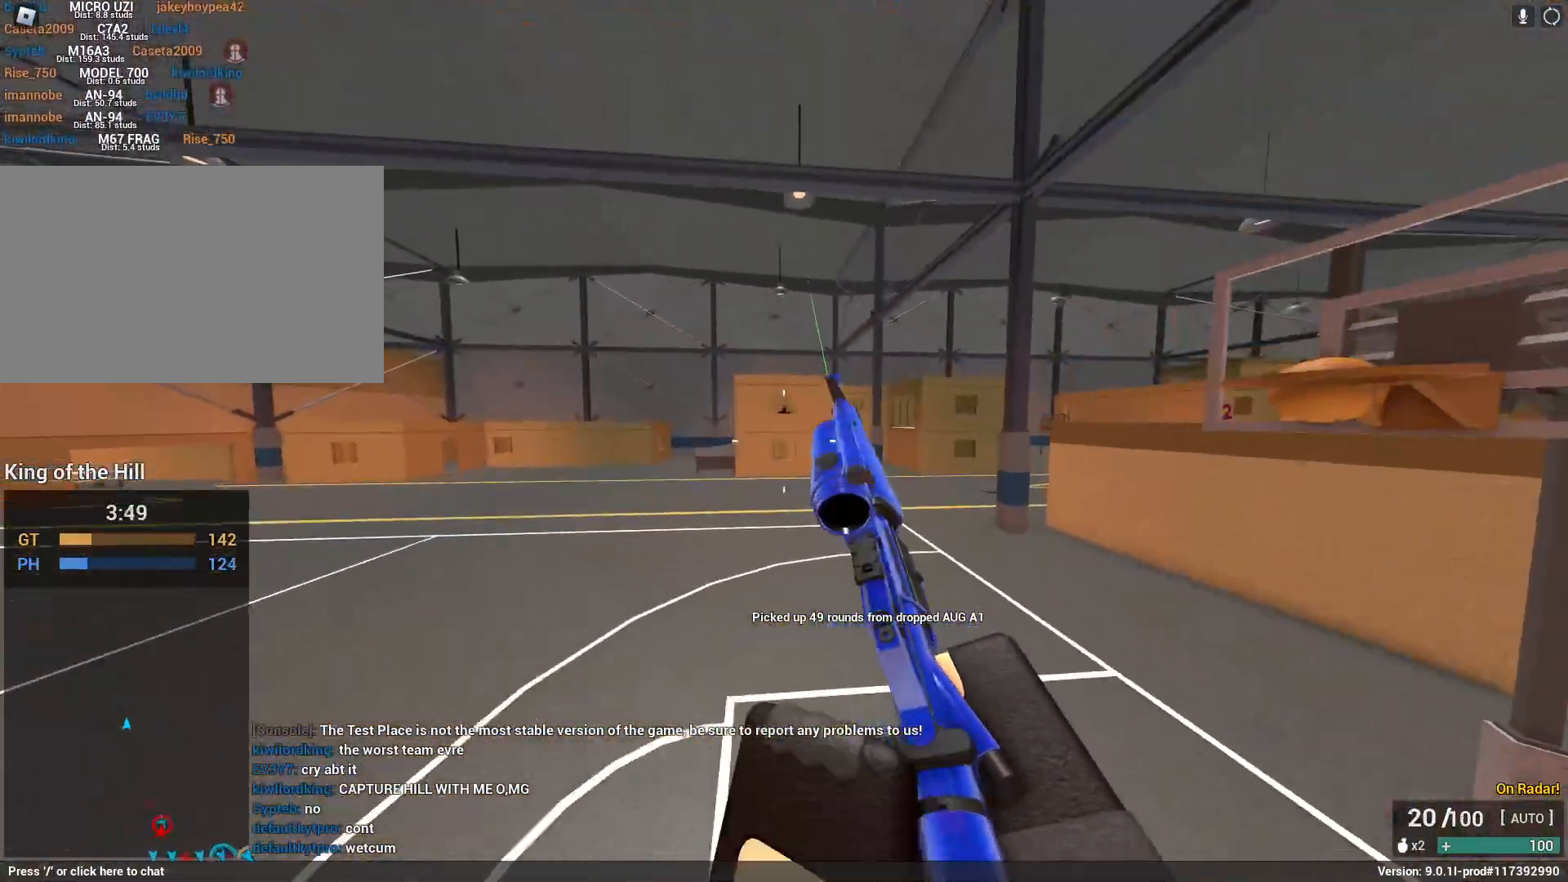
{"keys": ["d"], "mouse": ["left", "right"], "events": [[67, "mouse_right", "down"], [250, "a", "up"], [250, "d", "down"], [250, "mouse_left", "down"]]}
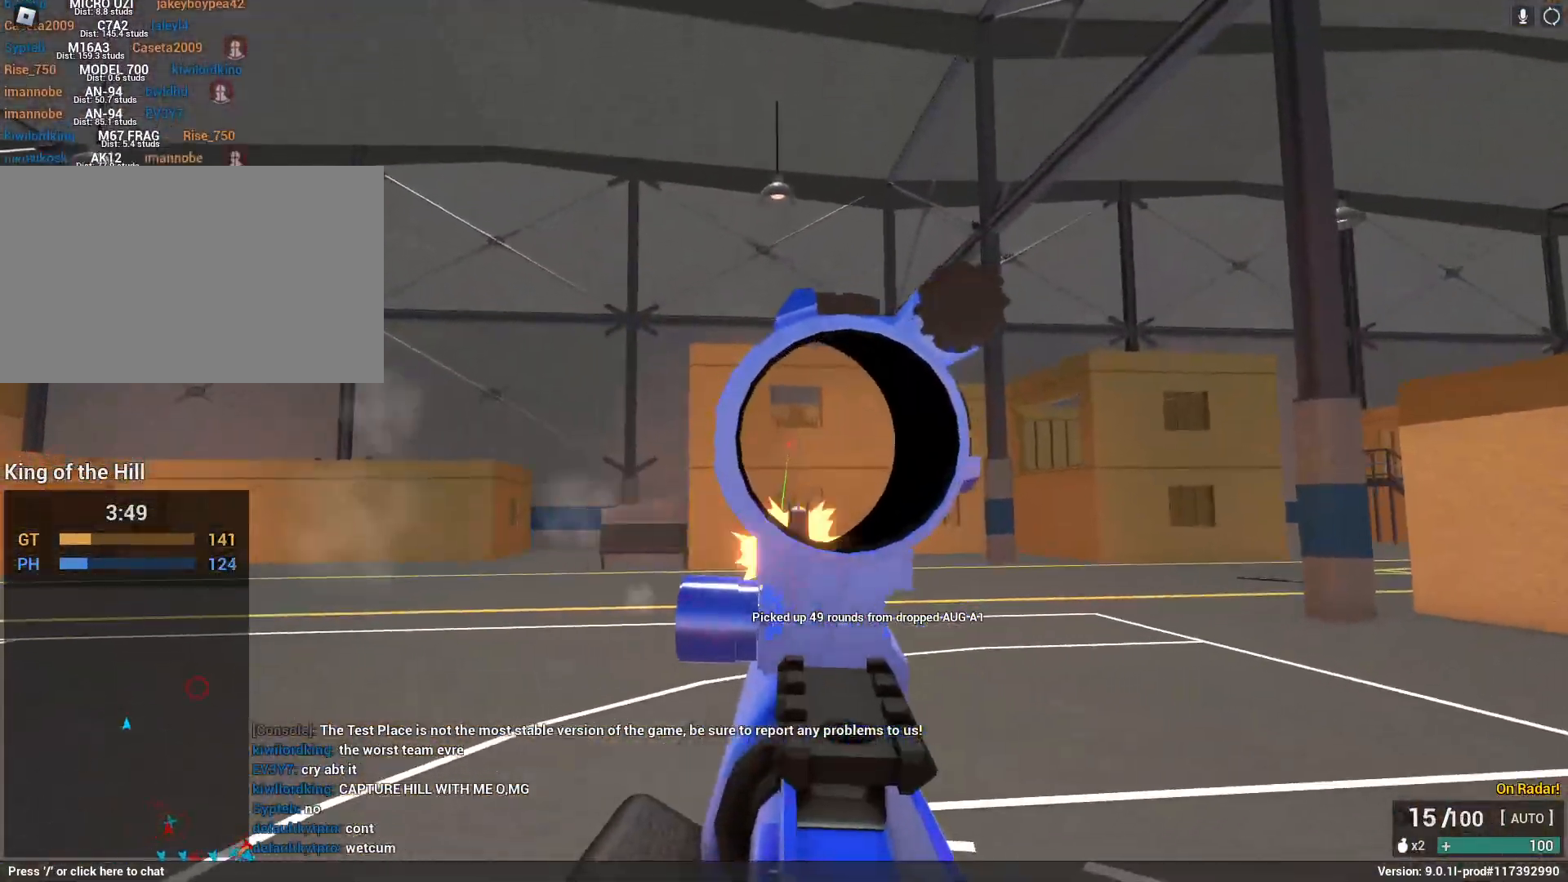
{"keys": ["d"], "mouse": ["left", "right"], "events": []}
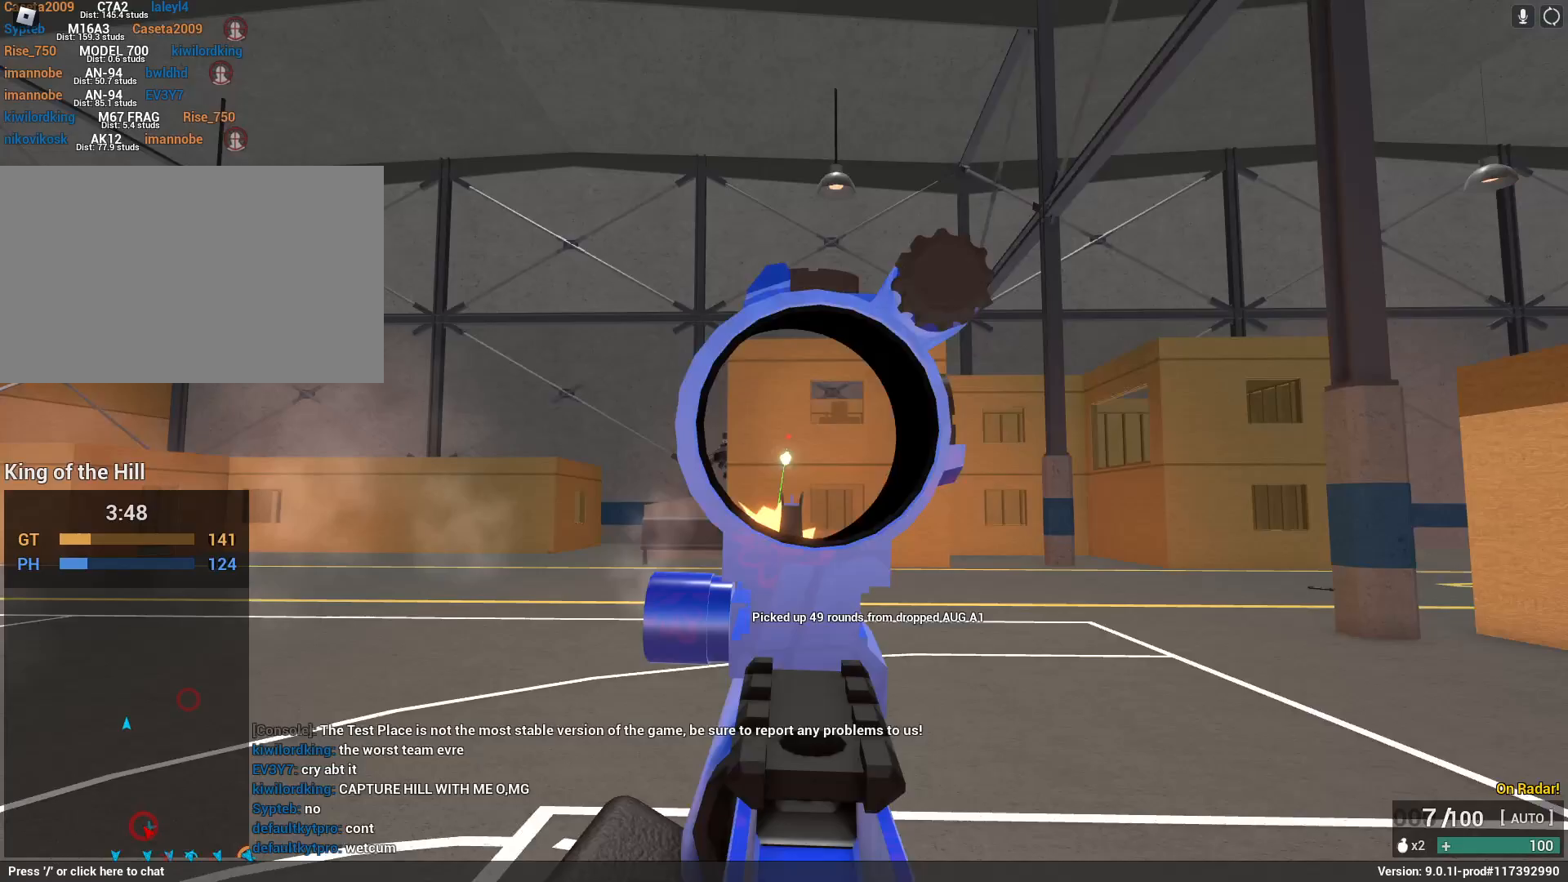
{"keys": ["shift", "space", "w"], "mouse": [], "events": [[417, "d", "up"], [417, "shift", "down"], [417, "w", "down"], [450, "mouse_left", "up"], [467, "mouse_right", "up"], [467, "space", "down"]]}
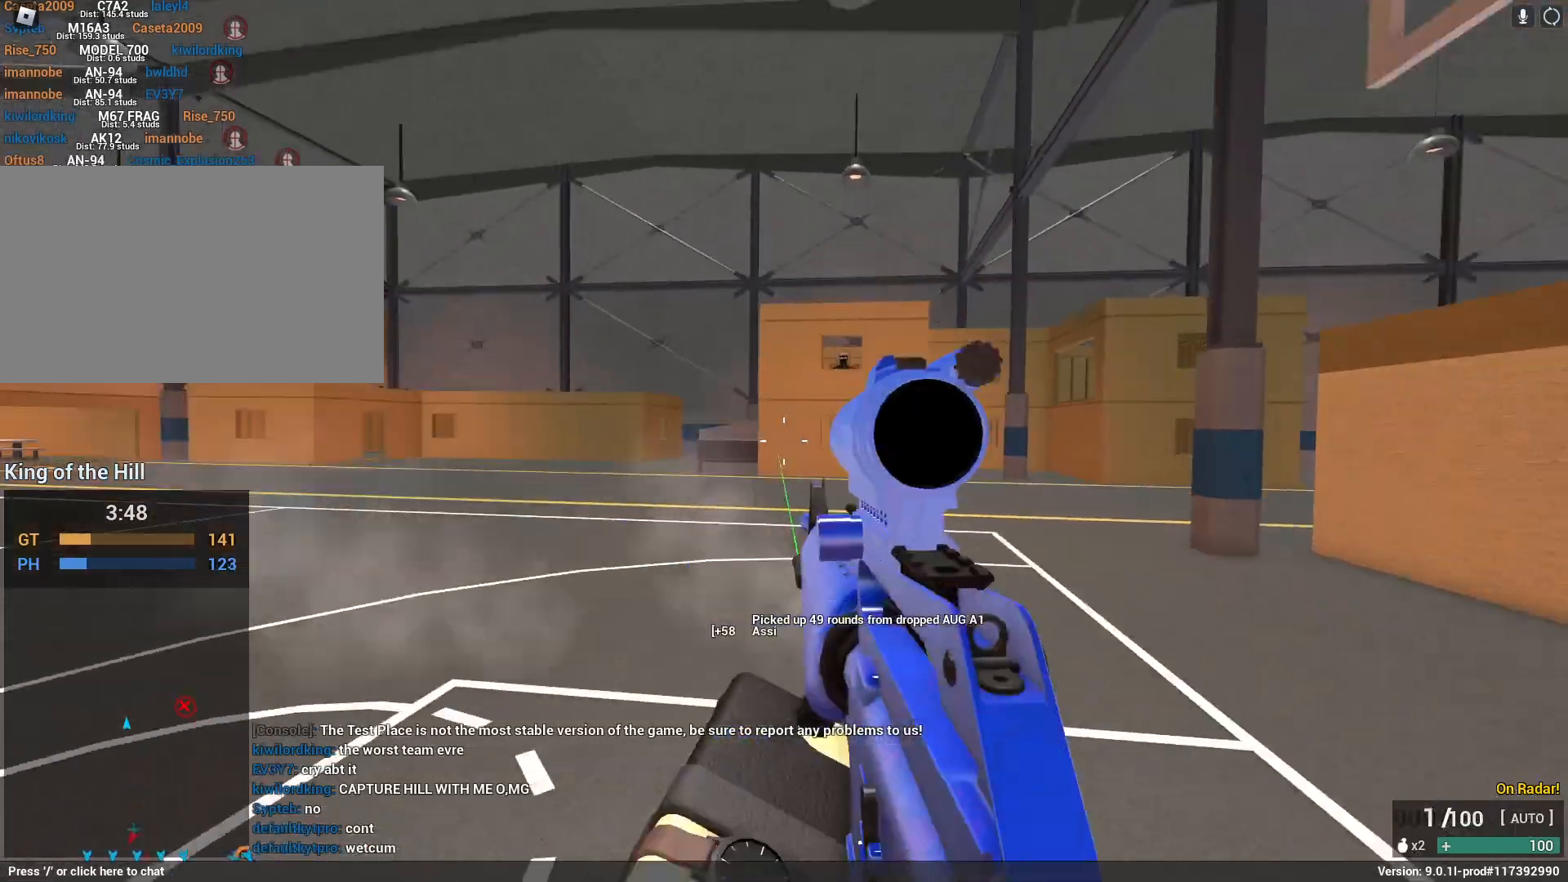
{"keys": ["d", "shift", "w"], "mouse": [], "events": [[67, "r", "down"], [150, "r", "up"], [150, "space", "up"], [300, "d", "down"]]}
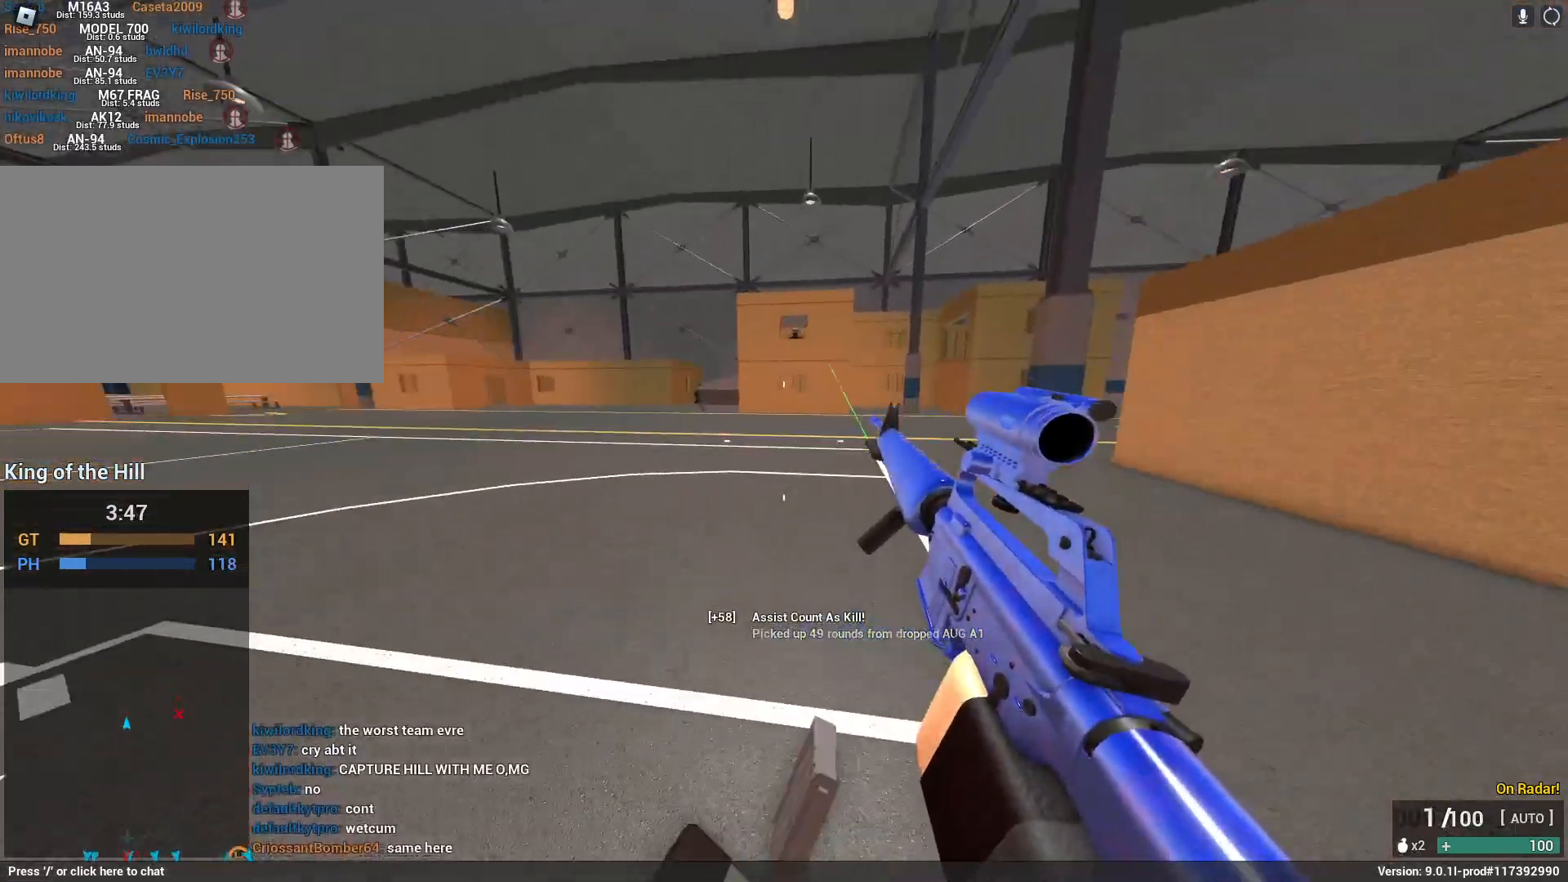
{"keys": ["a", "shift"], "mouse": [], "events": [[167, "w", "up"], [300, "a", "down"], [350, "d", "up"]]}
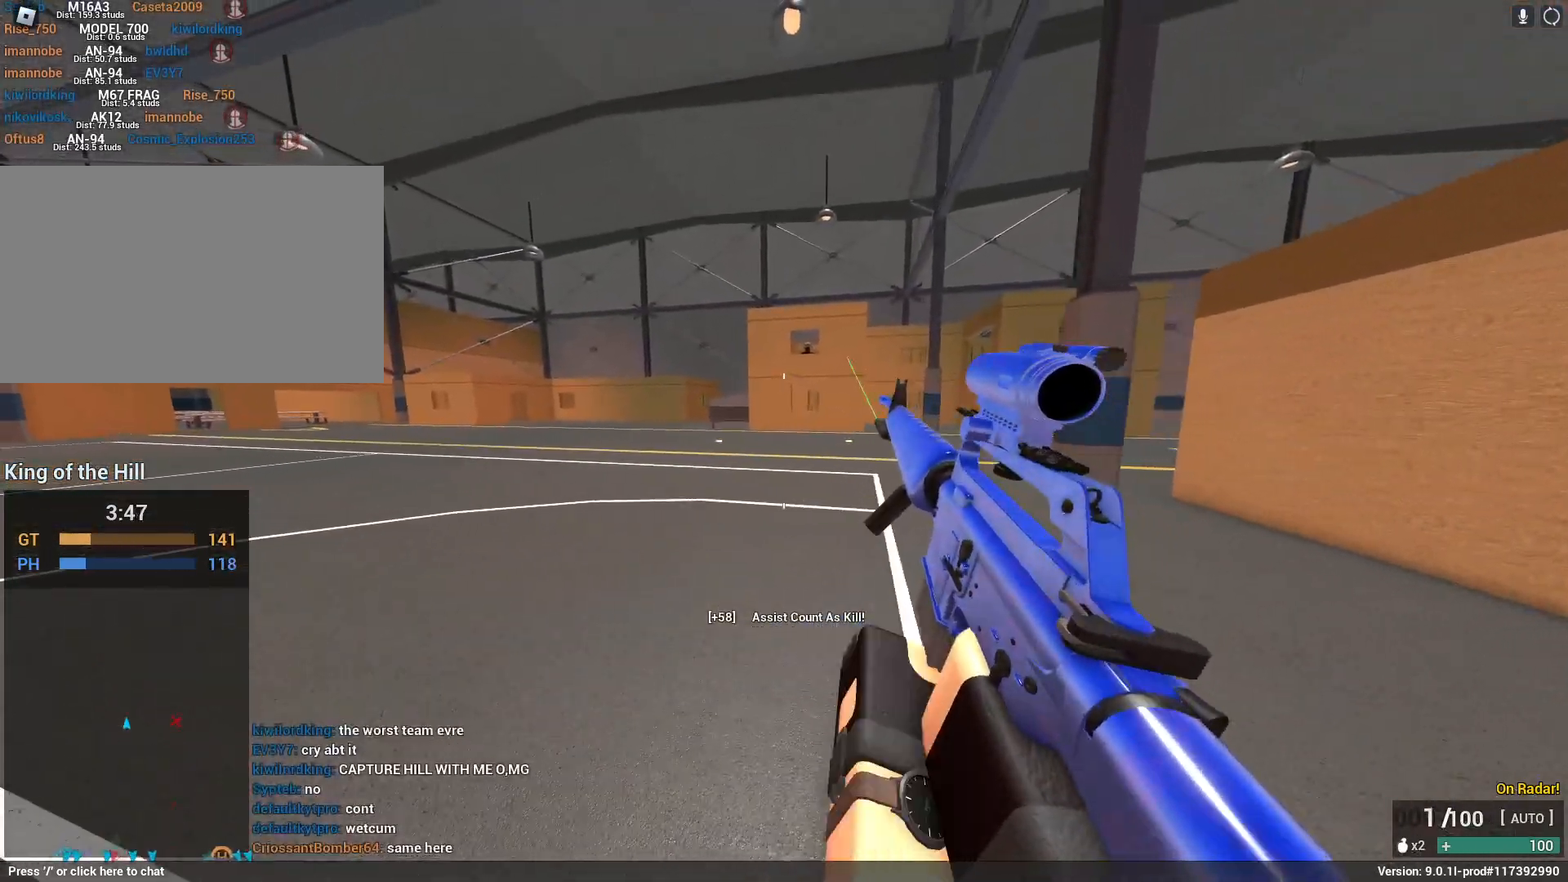
{"keys": ["a"], "mouse": ["right"], "events": [[183, "c", "down"], [233, "mouse_right", "down"], [233, "space", "down"], [317, "shift", "up"], [367, "c", "up"], [433, "space", "up"]]}
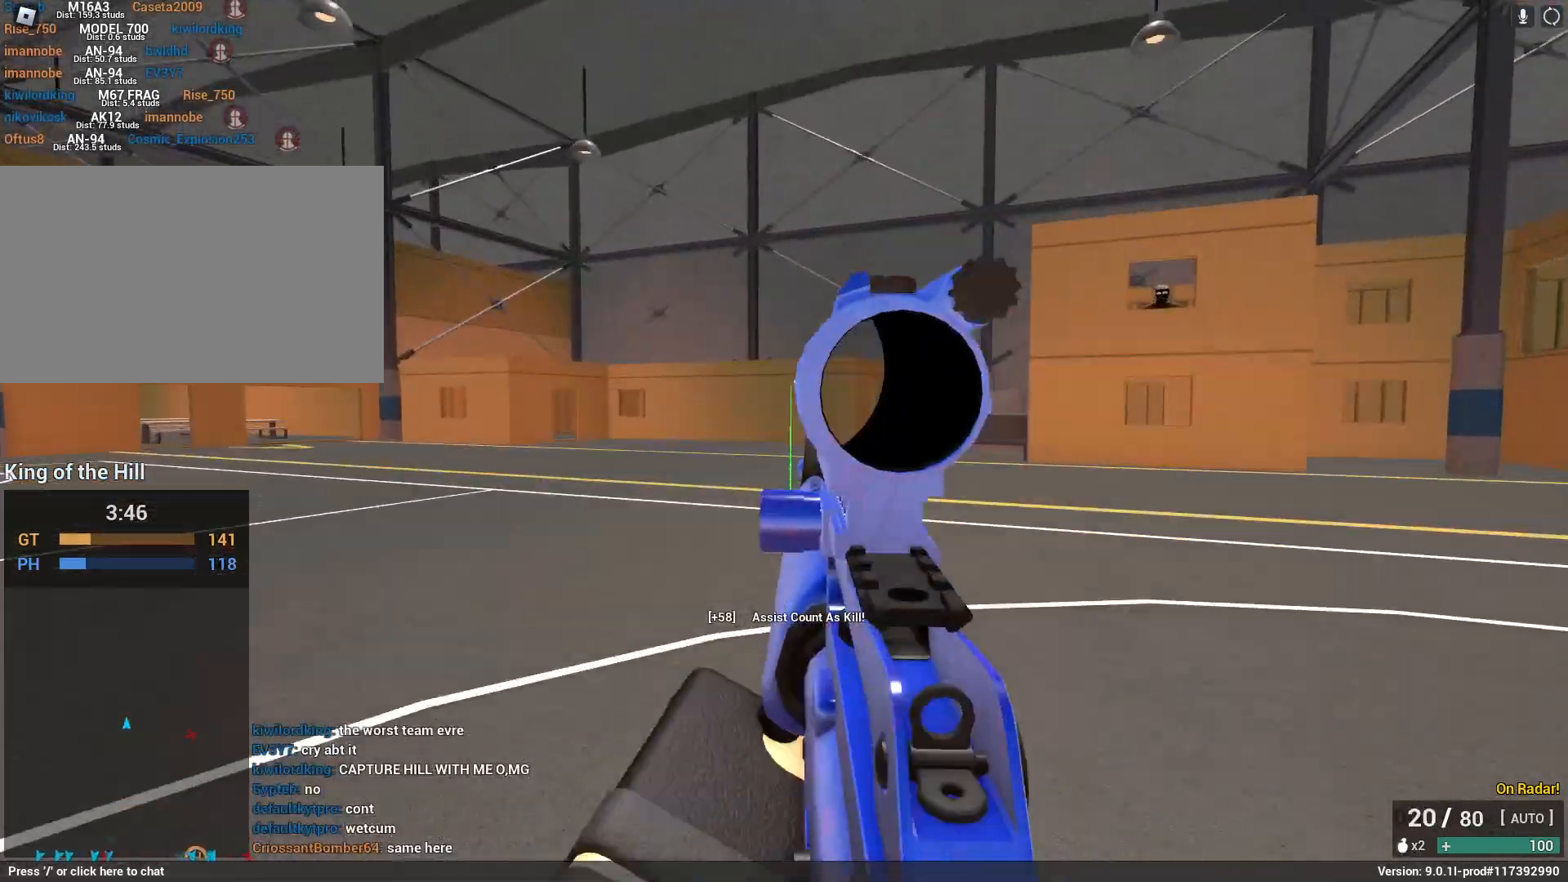
{"keys": ["d"], "mouse": ["left", "right"], "events": [[17, "mouse_left", "down"], [400, "d", "down"], [433, "a", "up"]]}
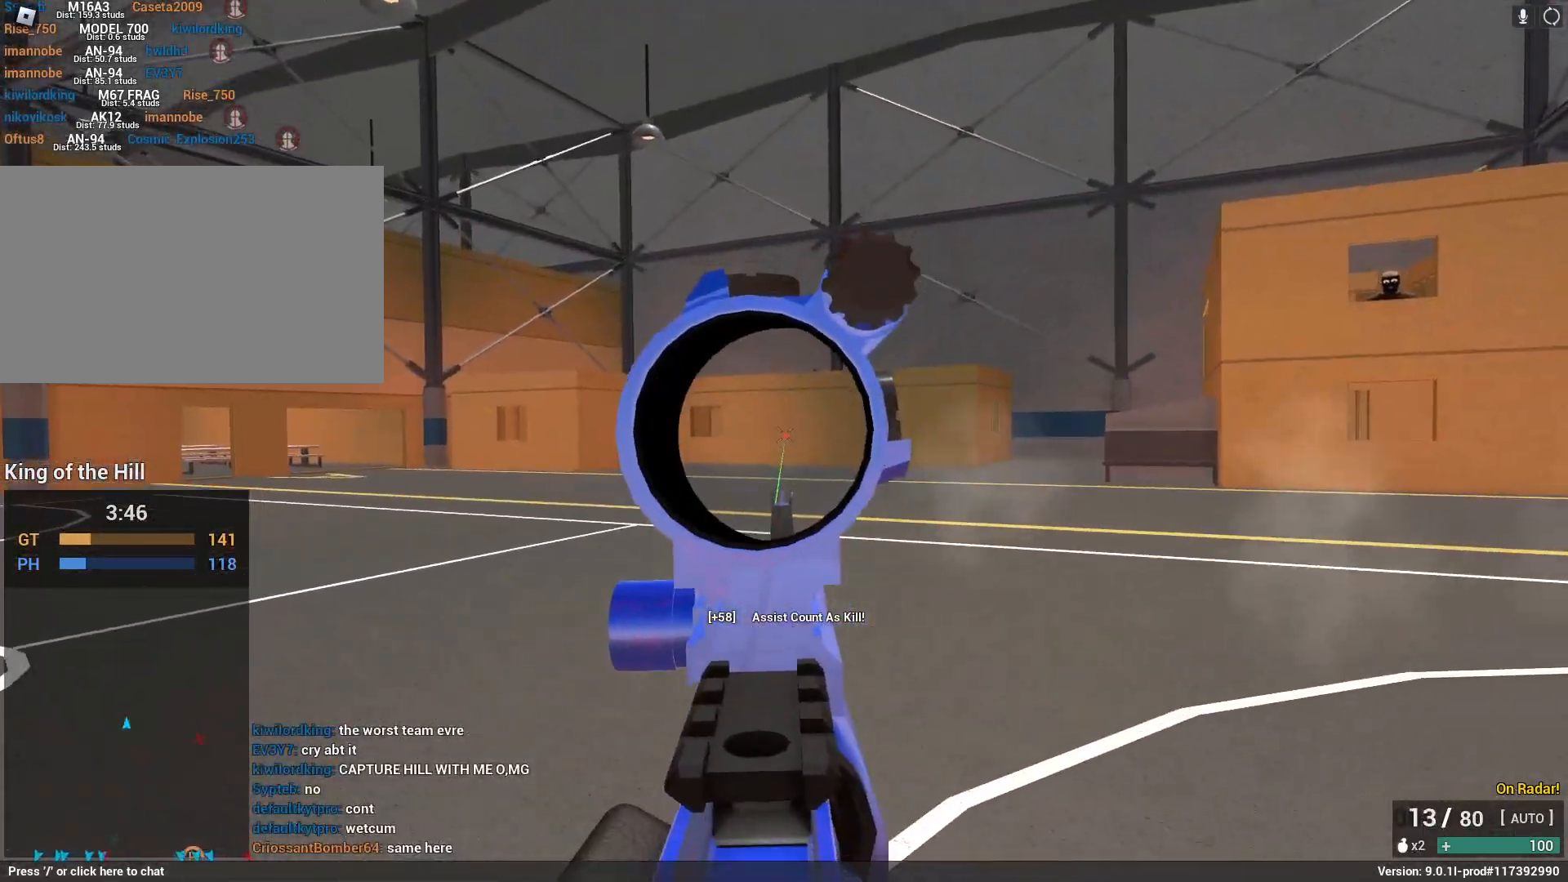
{"keys": ["d"], "mouse": ["left", "right"], "events": []}
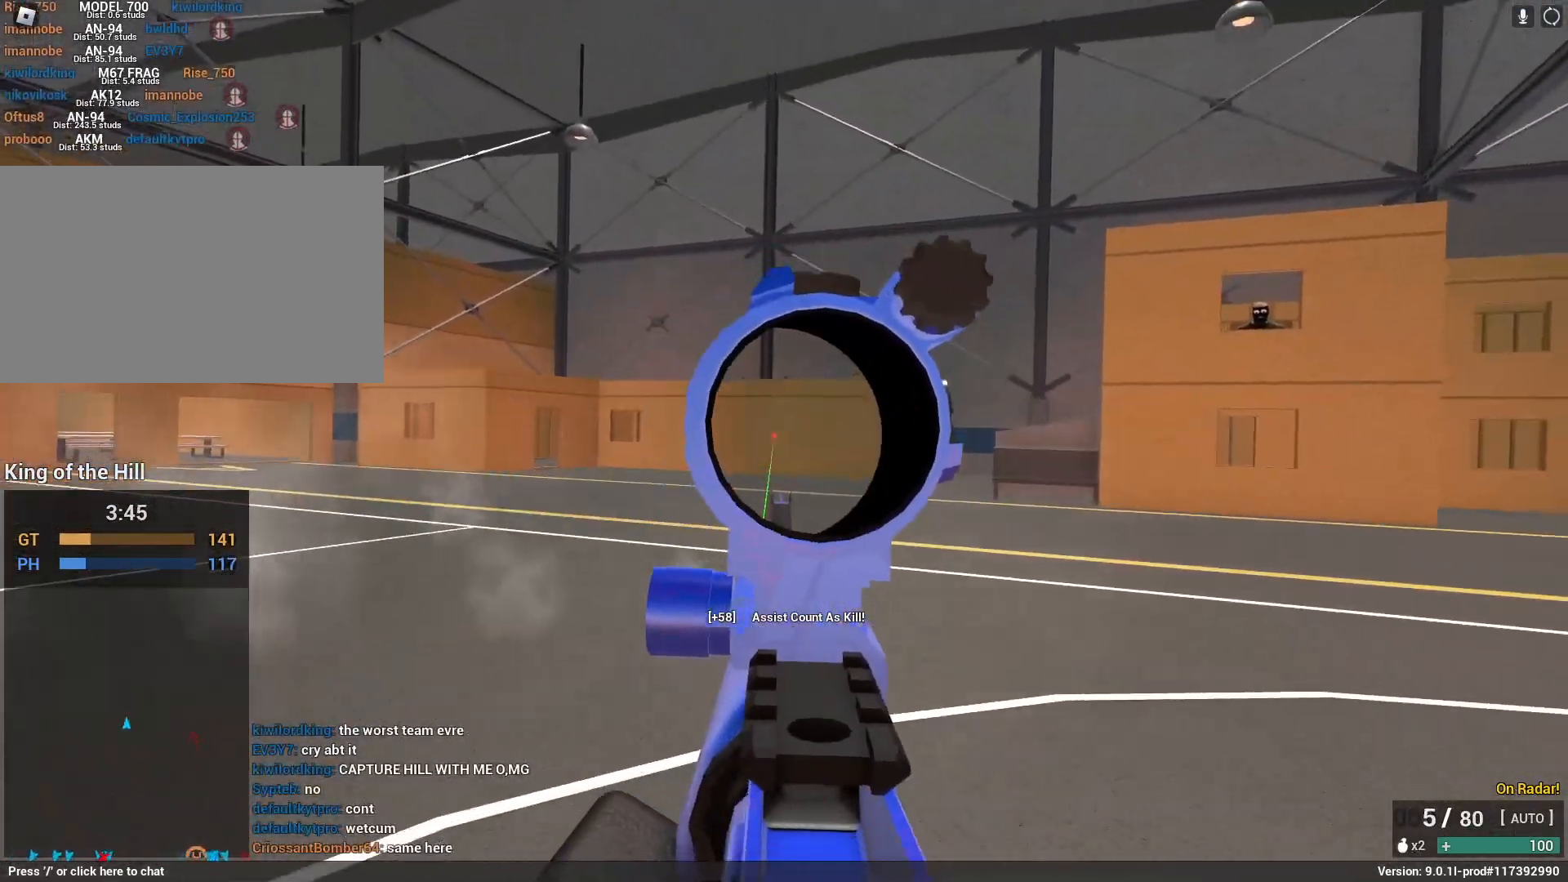
{"keys": ["r", "shift", "w"], "mouse": [], "events": [[283, "d", "up"], [283, "shift", "down"], [283, "w", "down"], [317, "mouse_left", "up"], [367, "mouse_right", "up"], [367, "r", "down"]]}
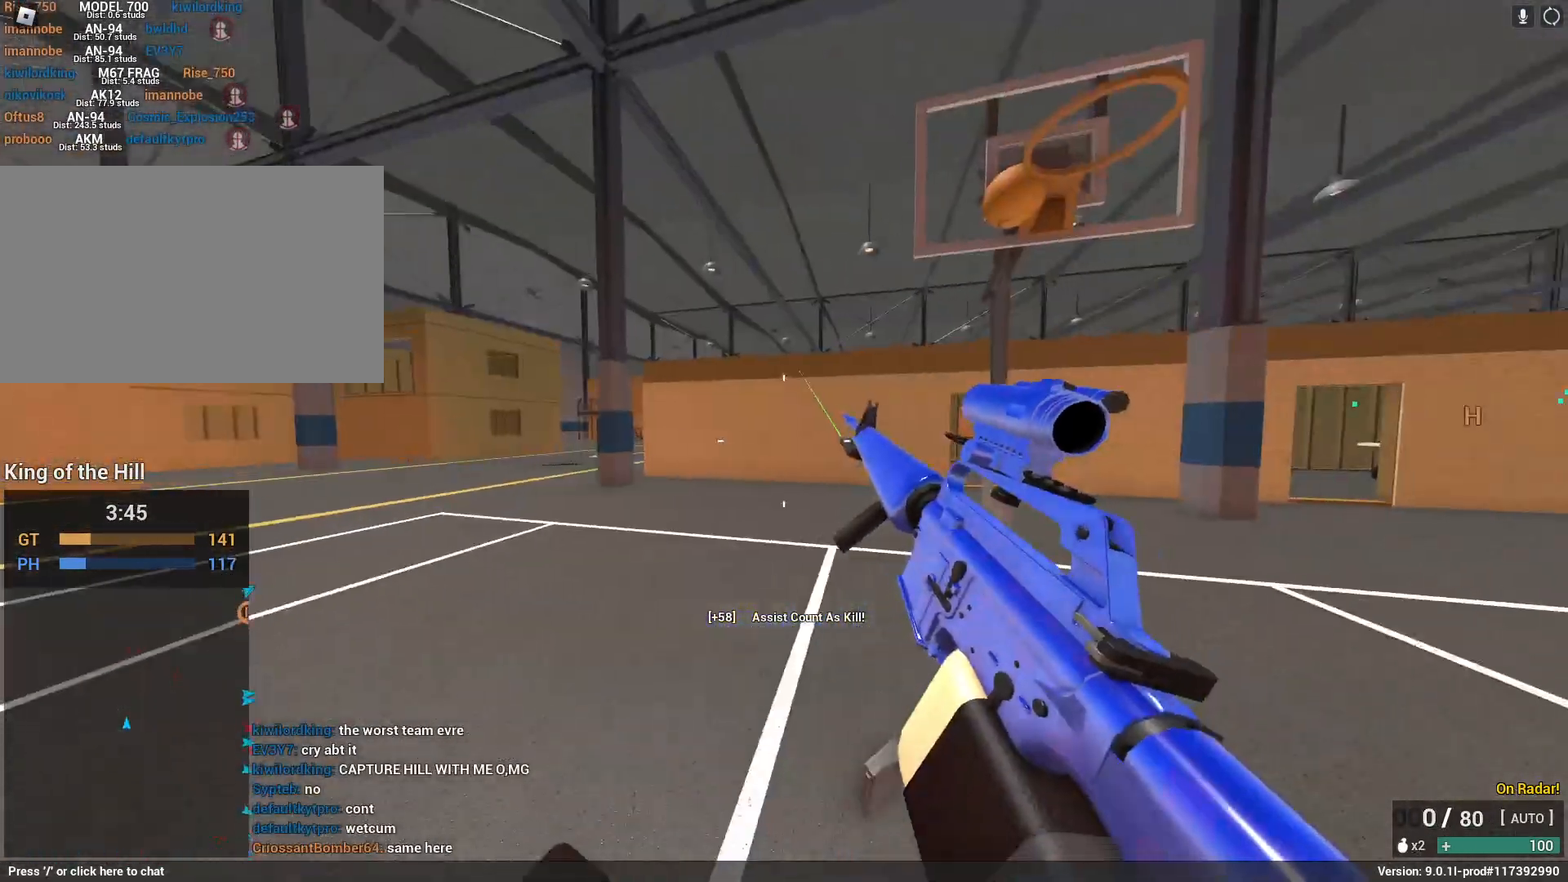
{"keys": [], "mouse": [], "events": [[50, "r", "up"], [283, "c", "down"], [283, "space", "down"], [383, "shift", "up"], [433, "c", "up"], [483, "space", "up"], [483, "w", "up"]]}
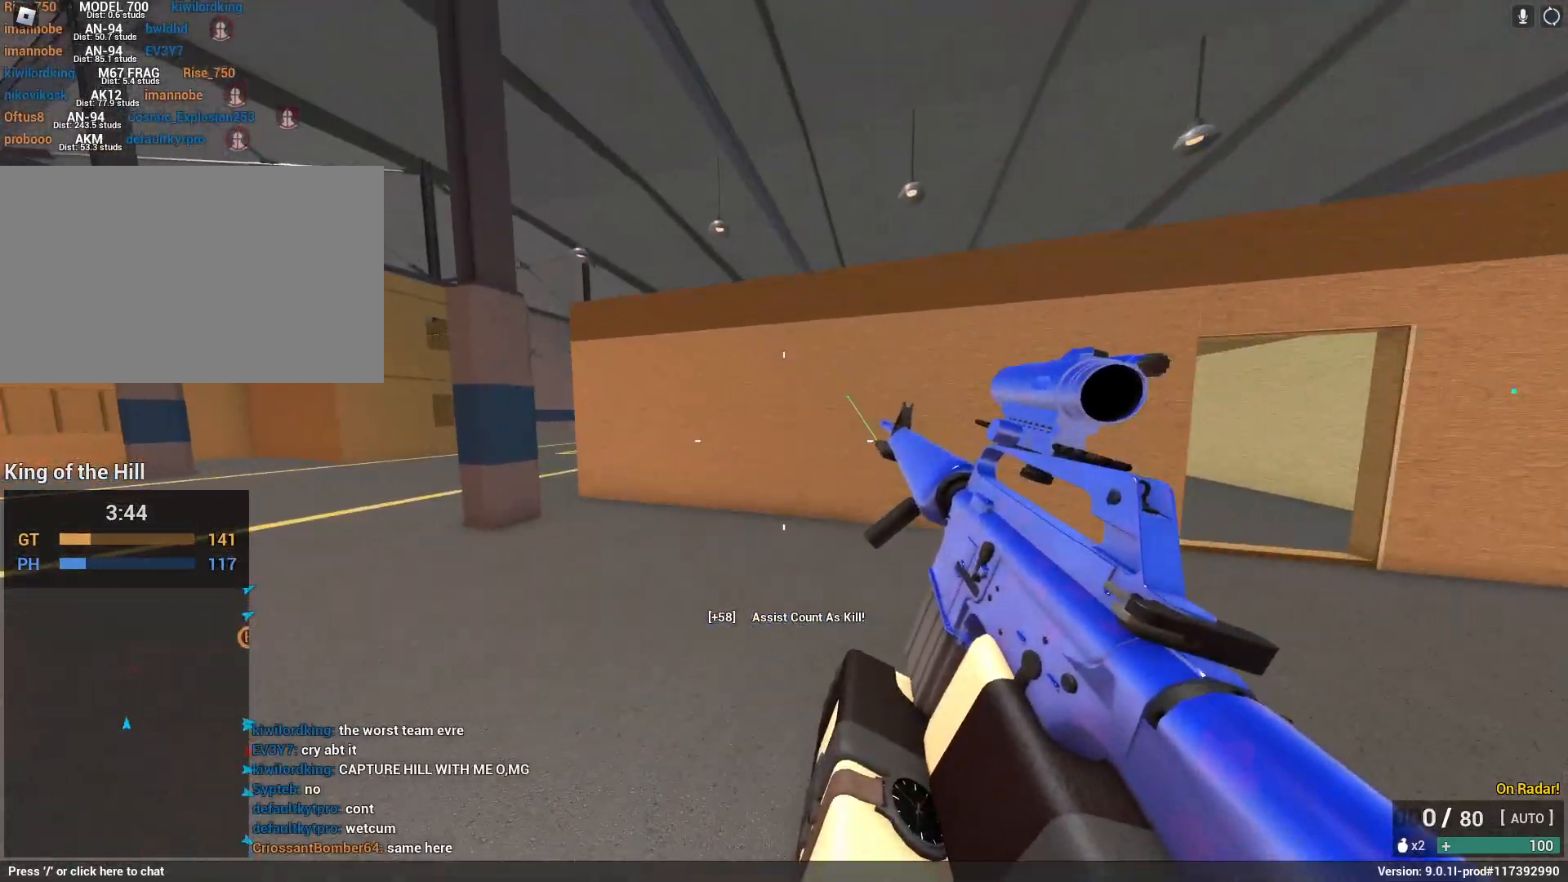
{"keys": ["d", "shift", "w"], "mouse": [], "events": [[67, "space", "down"], [117, "shift", "down"], [167, "d", "down"], [167, "w", "down"], [350, "space", "up"]]}
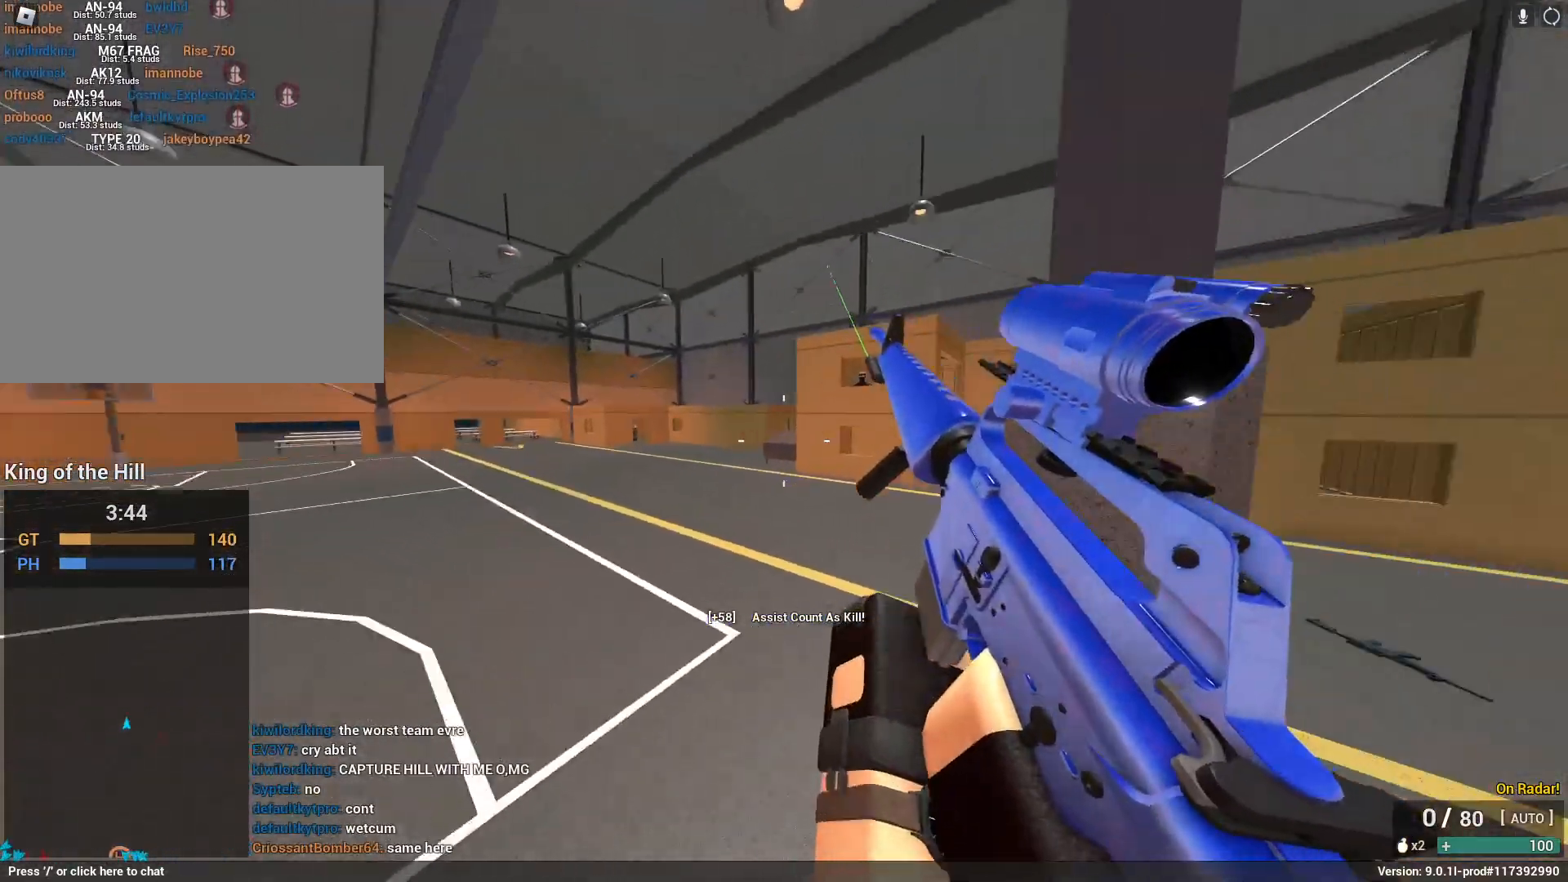
{"keys": ["a", "shift"], "mouse": [], "events": [[83, "a", "down"], [183, "w", "up"], [283, "d", "up"]]}
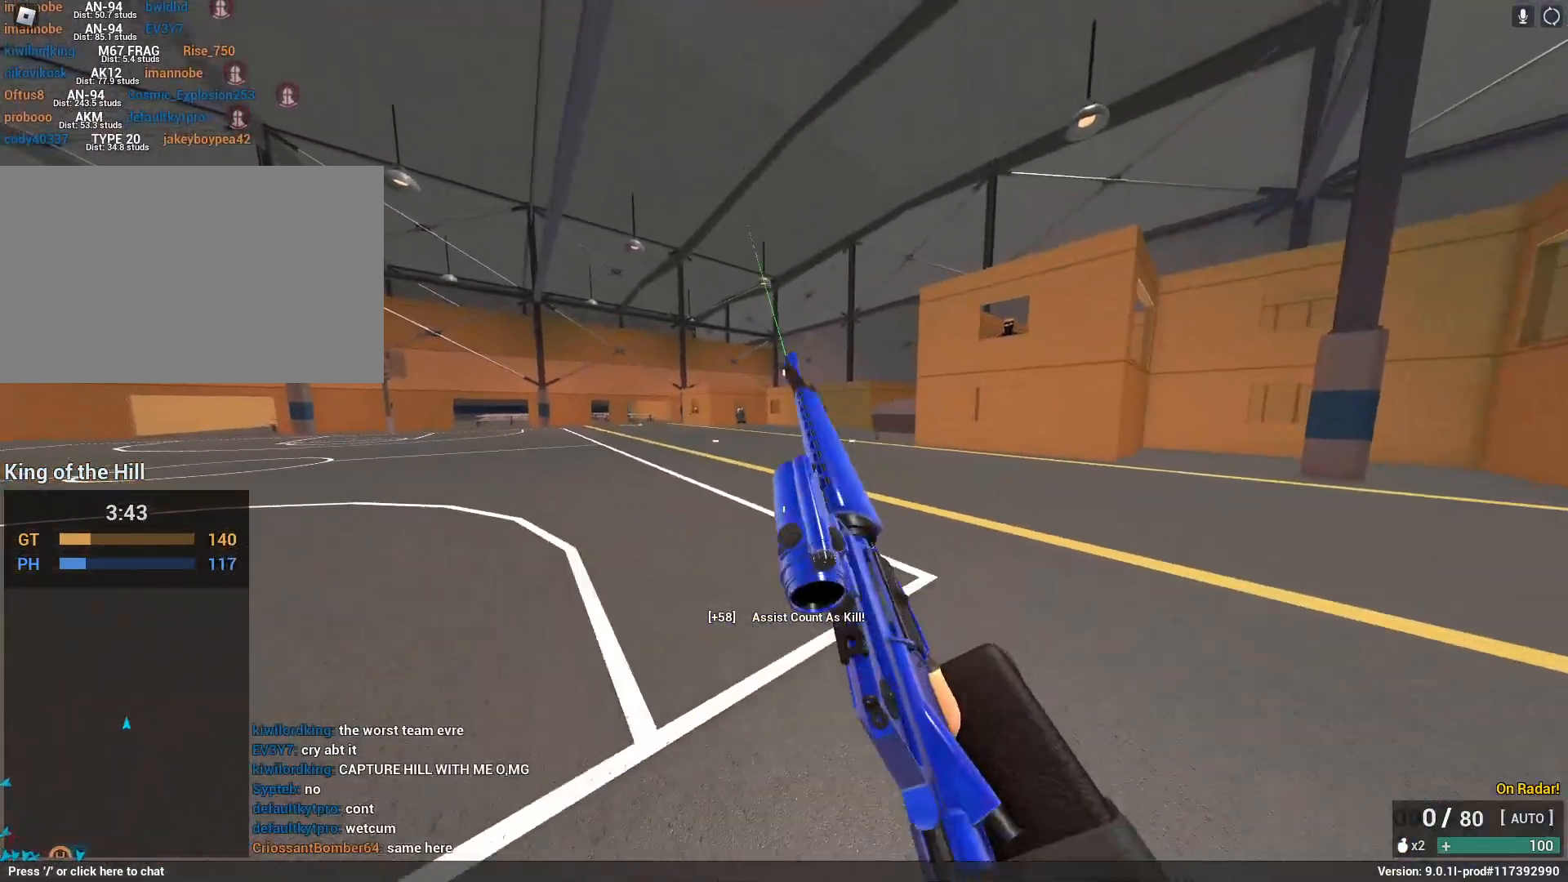
{"keys": ["a"], "mouse": ["right"], "events": [[200, "c", "down"], [200, "space", "down"], [300, "mouse_right", "down"], [300, "shift", "up"], [350, "c", "up"], [383, "space", "up"]]}
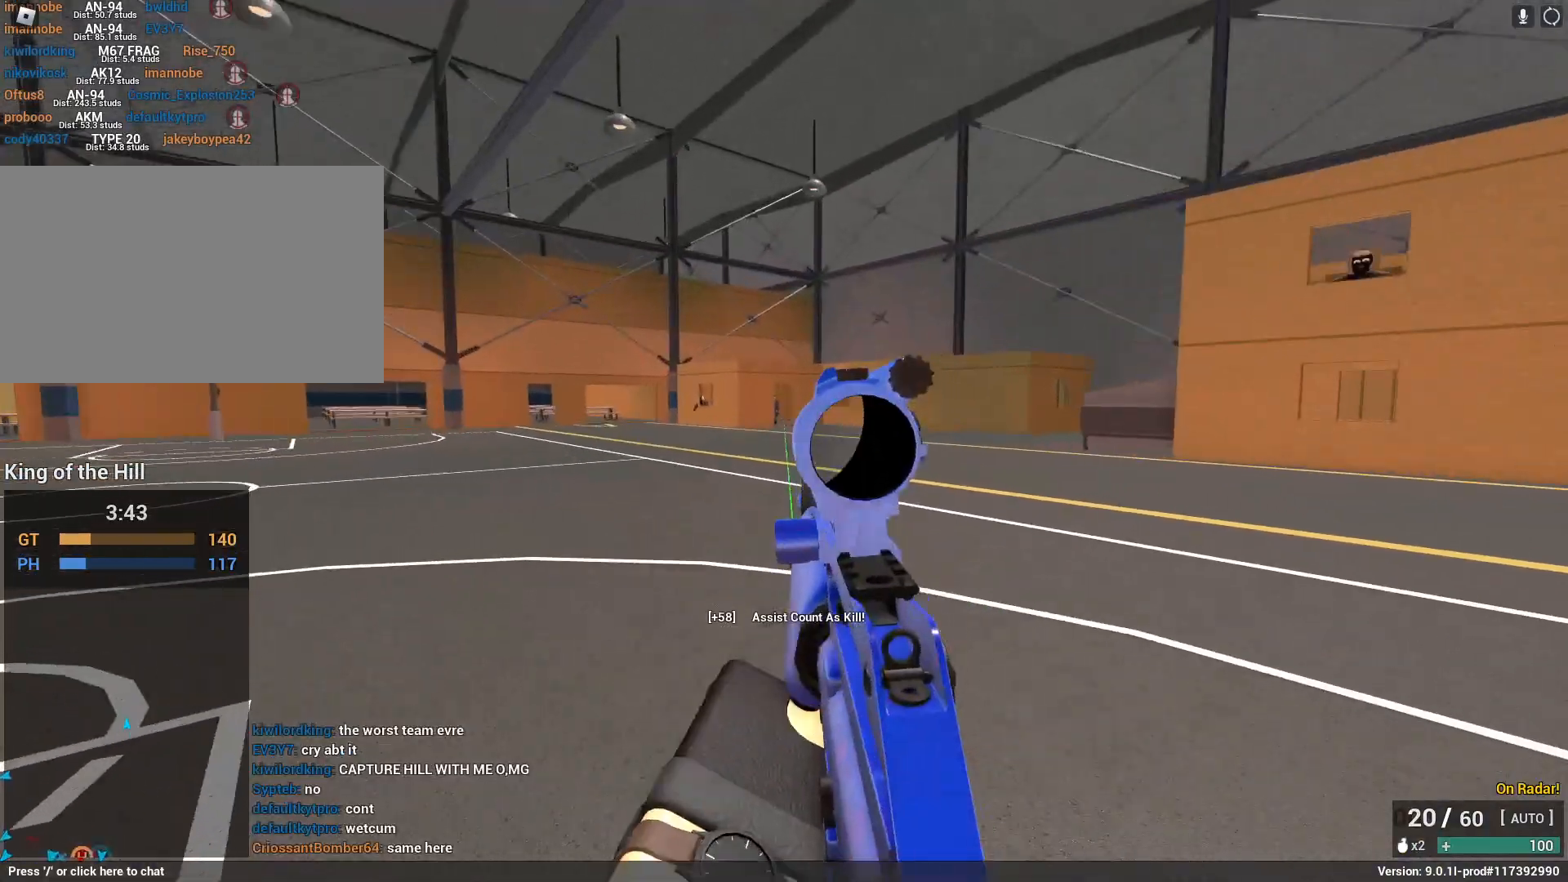
{"keys": ["a"], "mouse": ["left", "right"], "events": [[67, "mouse_left", "down"]]}
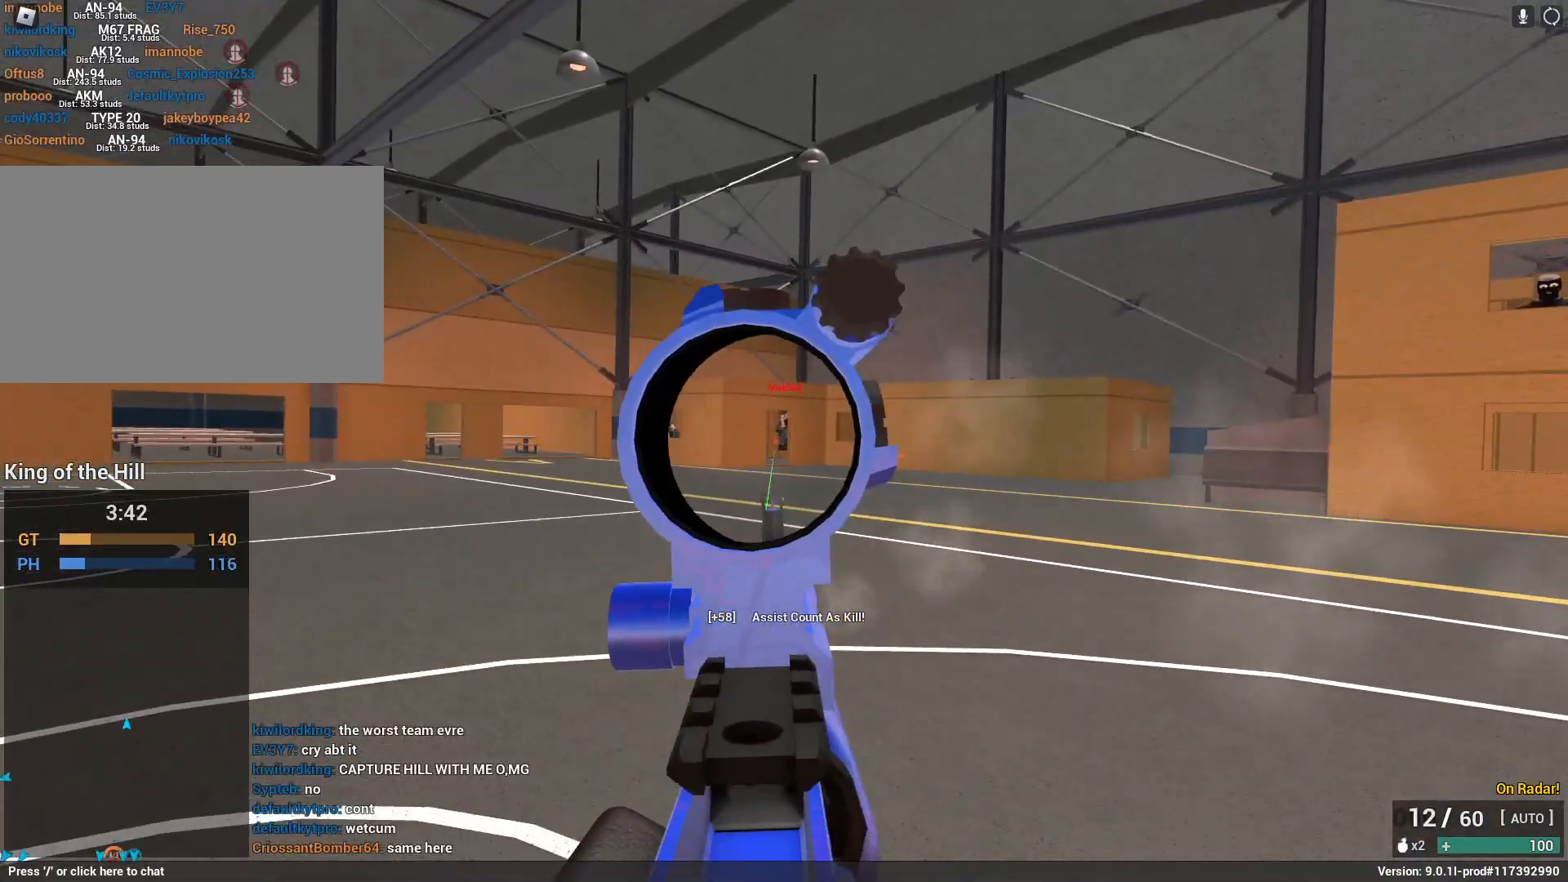
{"keys": ["d", "shift", "space", "w"], "mouse": ["right"], "events": [[283, "a", "up"], [333, "d", "down"], [383, "space", "down"], [433, "mouse_left", "up"], [433, "shift", "down"], [467, "w", "down"]]}
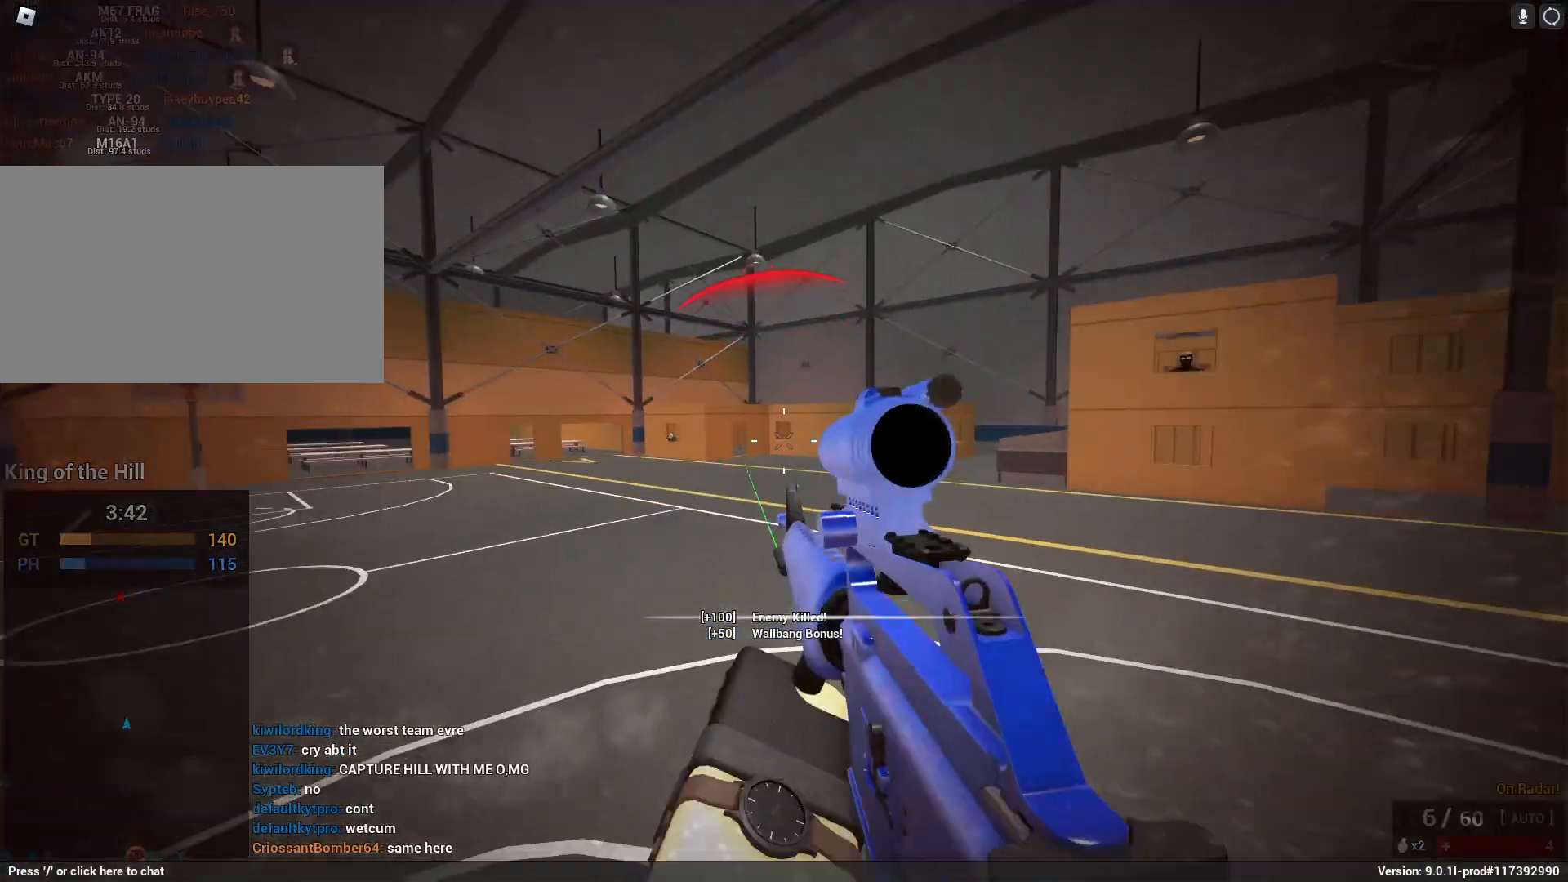
{"keys": [], "mouse": [], "events": [[17, "mouse_right", "up"], [100, "d", "up"], [167, "space", "up"], [200, "a", "down"], [200, "r", "down"], [300, "w", "up"], [350, "r", "up"], [483, "a", "up"], [483, "shift", "up"]]}
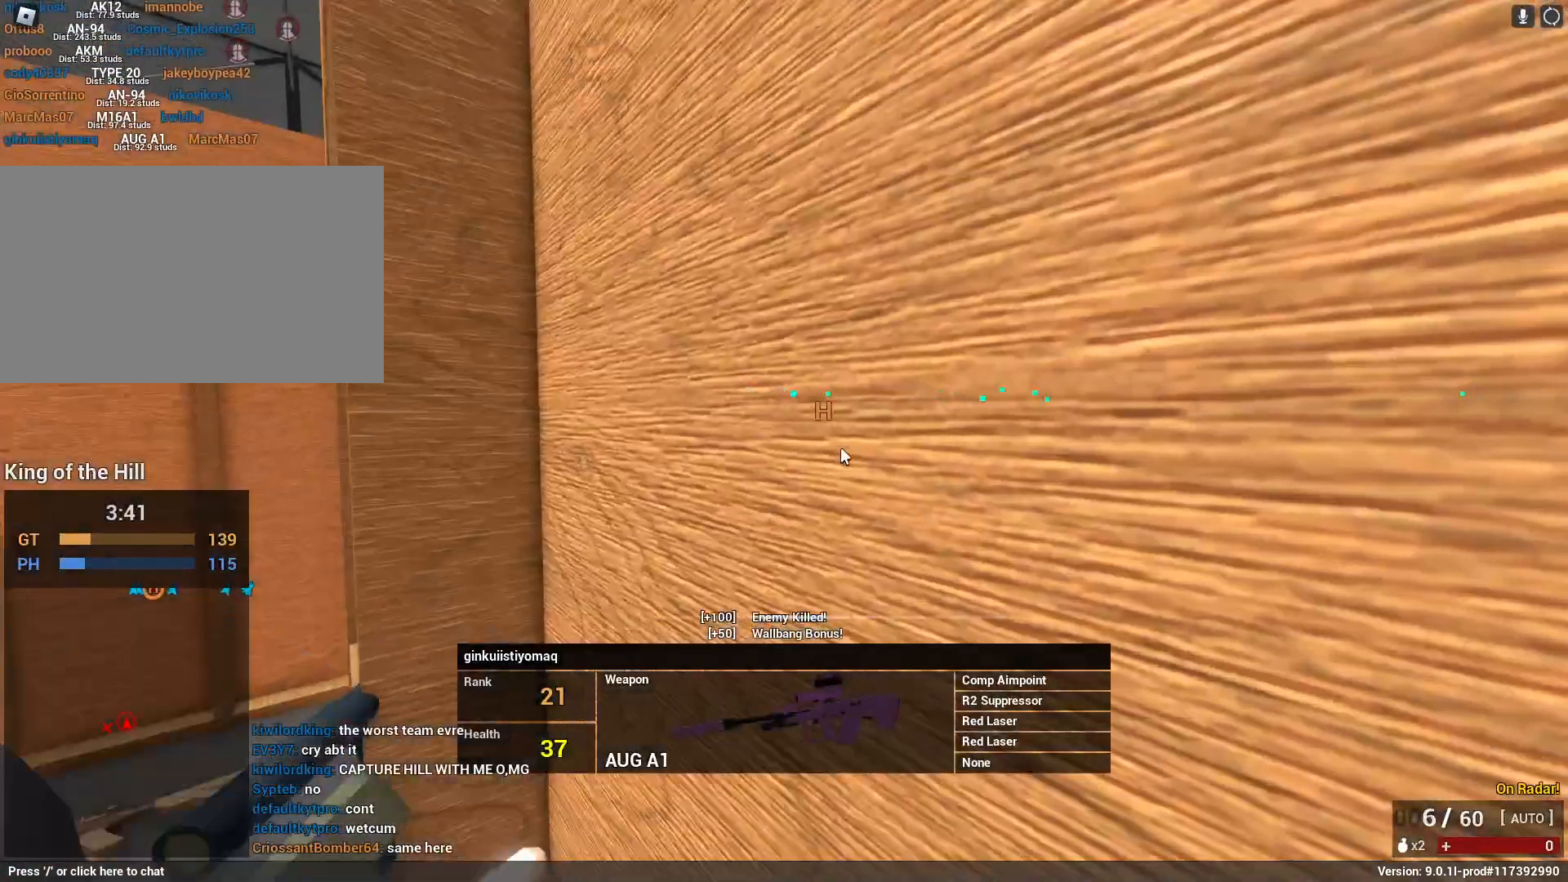
{"keys": [], "mouse": [], "events": []}
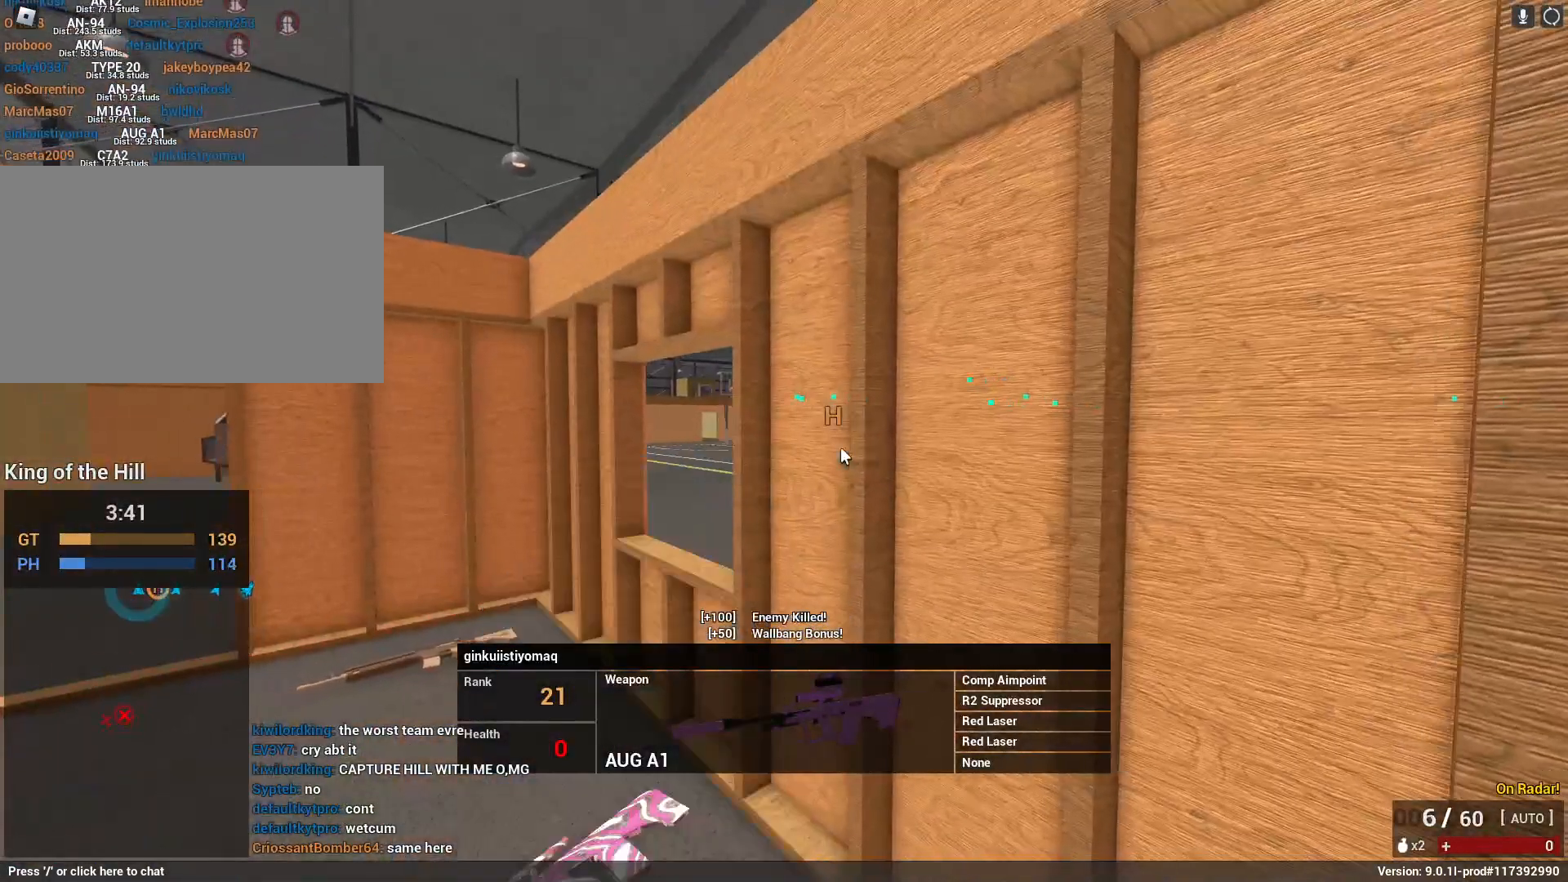
{"keys": [], "mouse": [], "events": []}